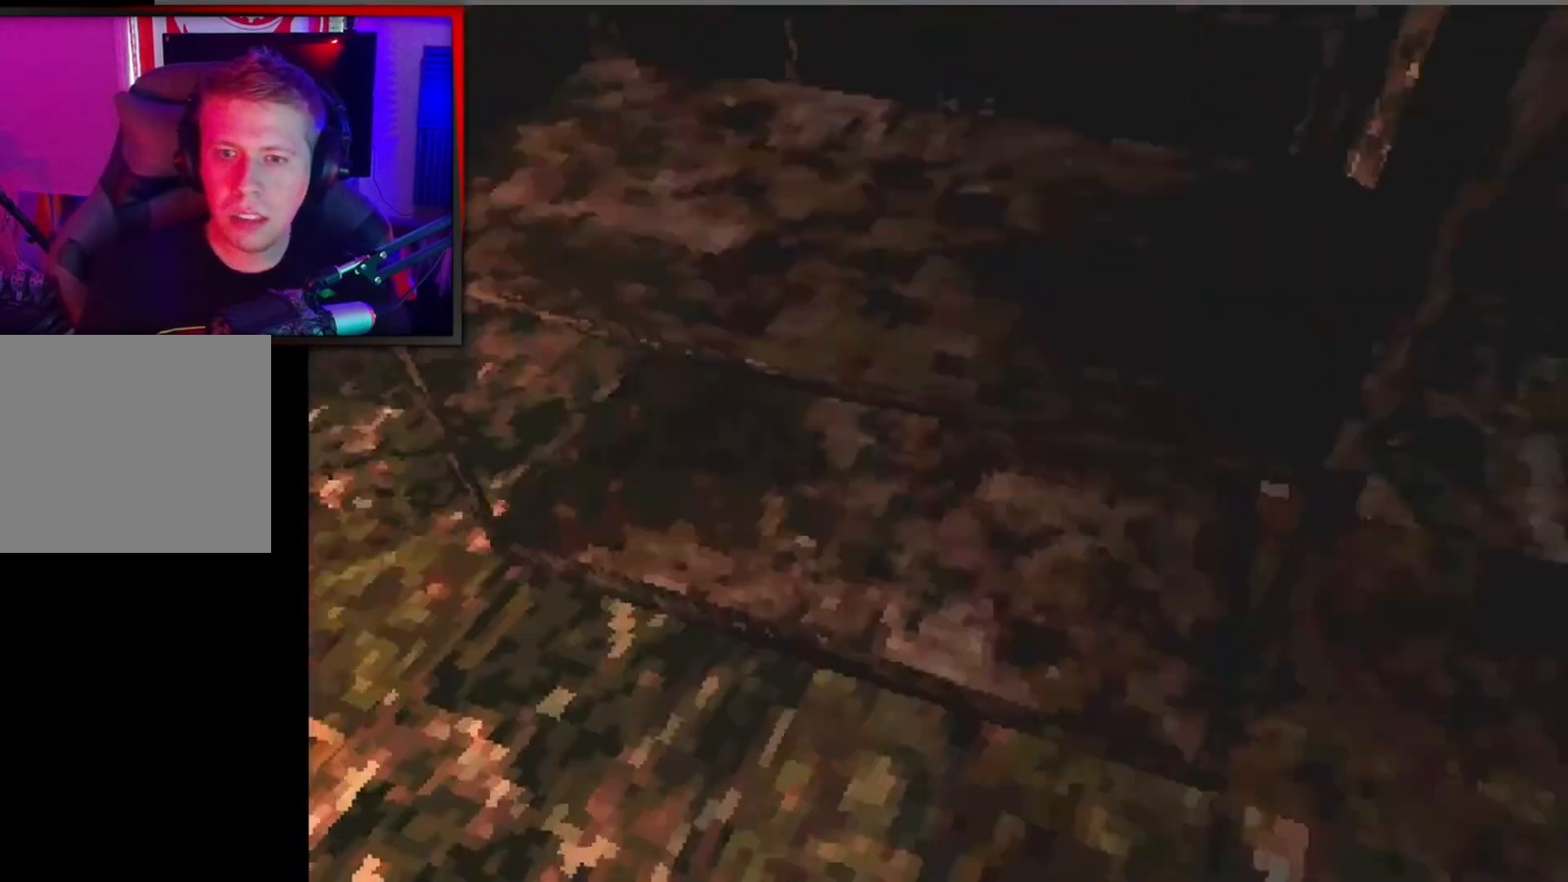
Gameplay with a controller (Xbox layout); each line is a JSON object with the inputs held at the frame after it. "events" lists button and stick changes between this image and that frame as [ms after this image, input, new state], when the widget could be followed in between. Not read: right_stick.
{"buttons": ["L2"], "left_stick": "center", "events": []}
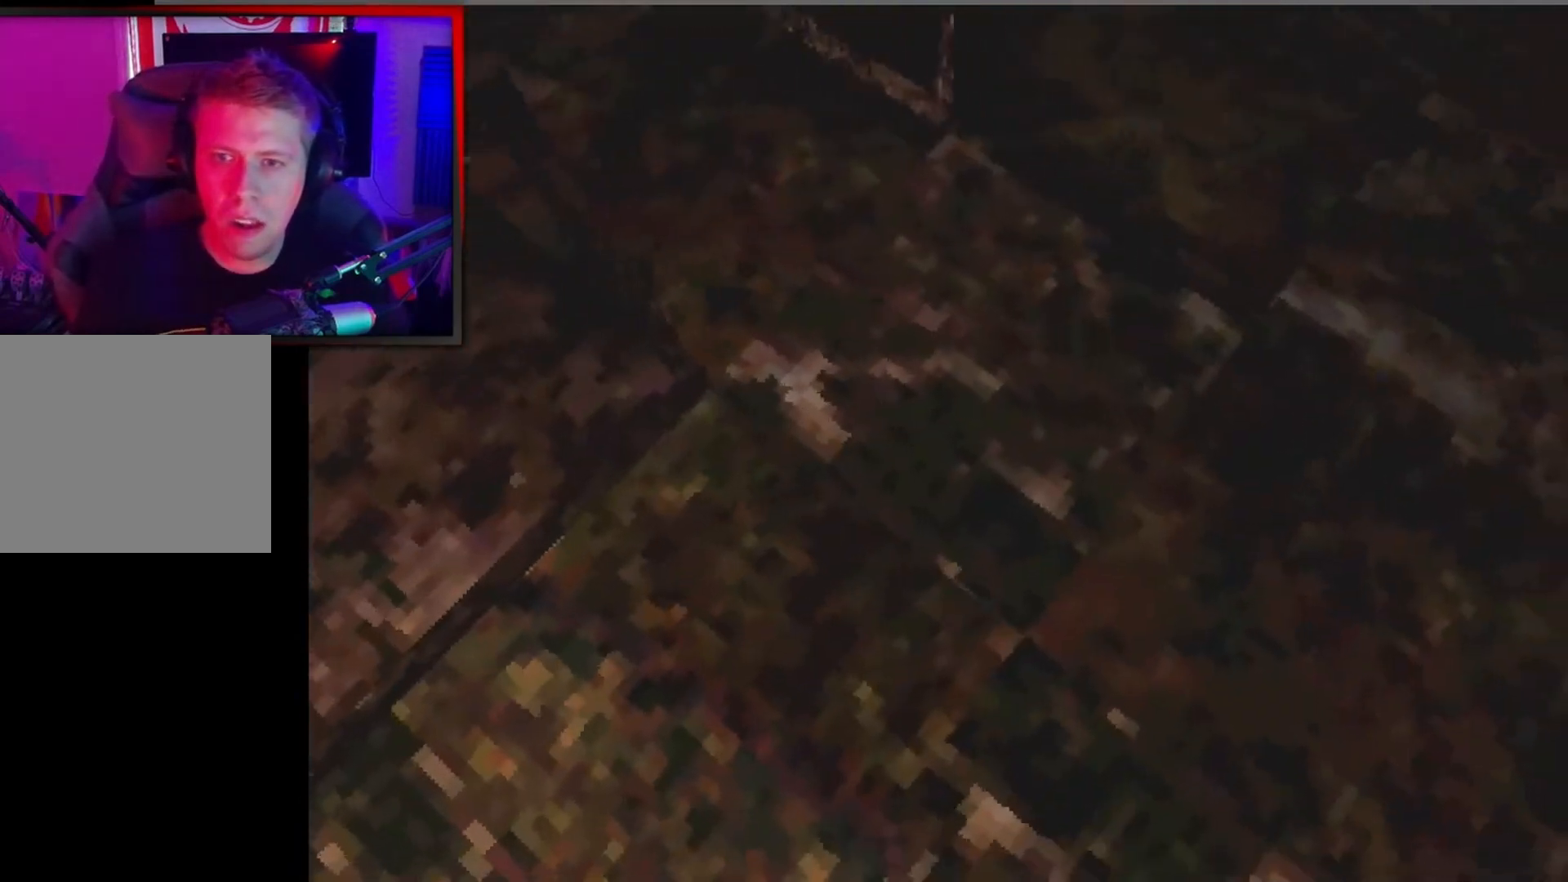
{"buttons": ["L2", "DPAD_UP"], "left_stick": "center", "events": [[233, "DPAD_UP", "down"]]}
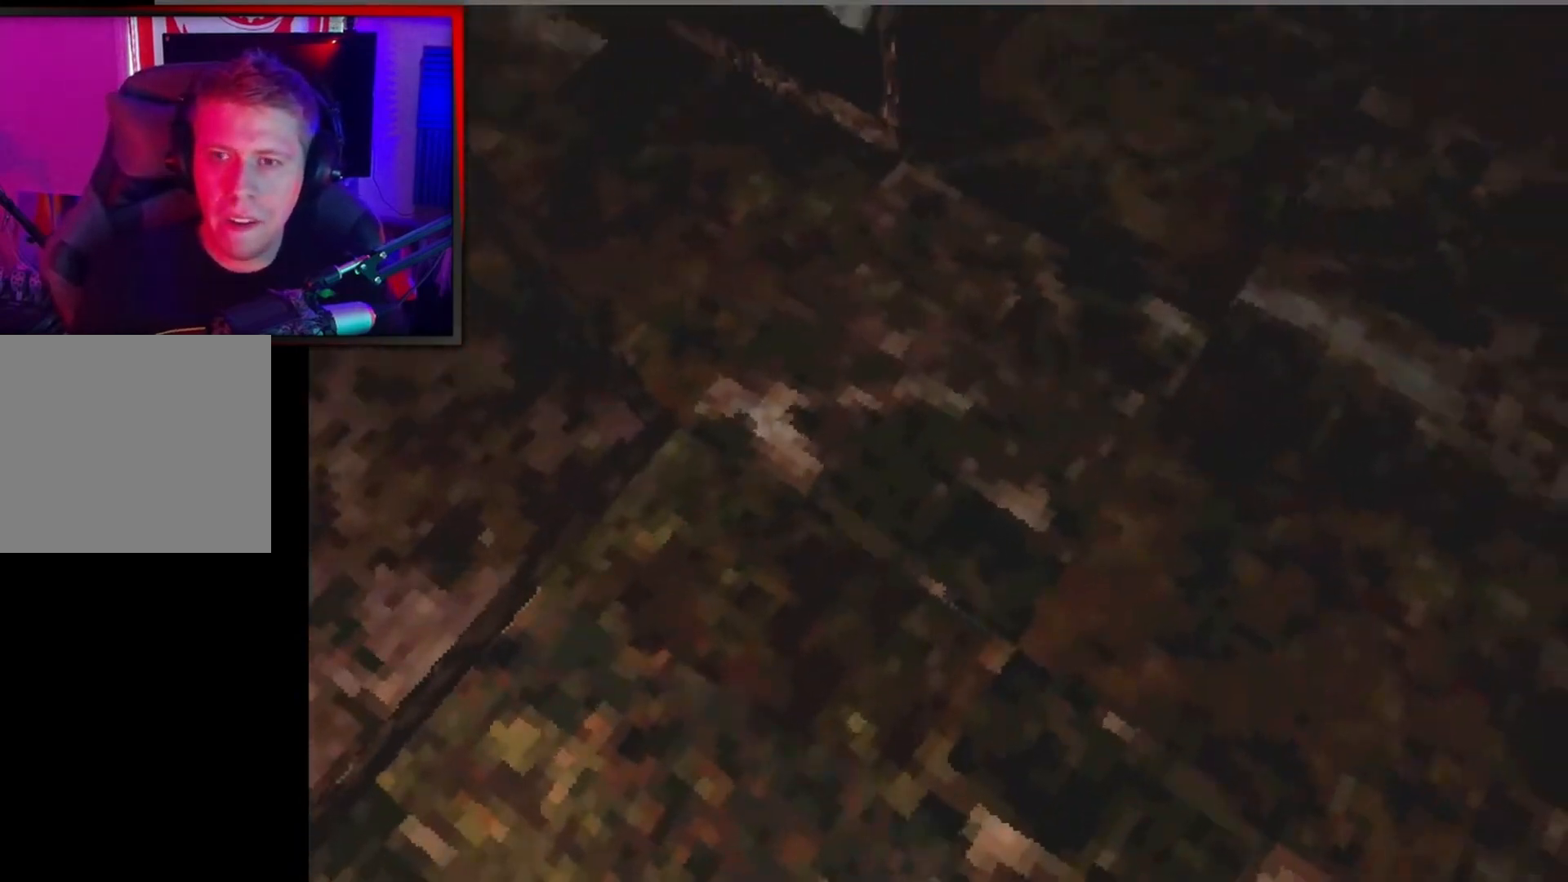
{"buttons": ["L2", "DPAD_UP"], "left_stick": "center", "events": [[67, "DPAD_RIGHT", "down"], [267, "DPAD_RIGHT", "up"]]}
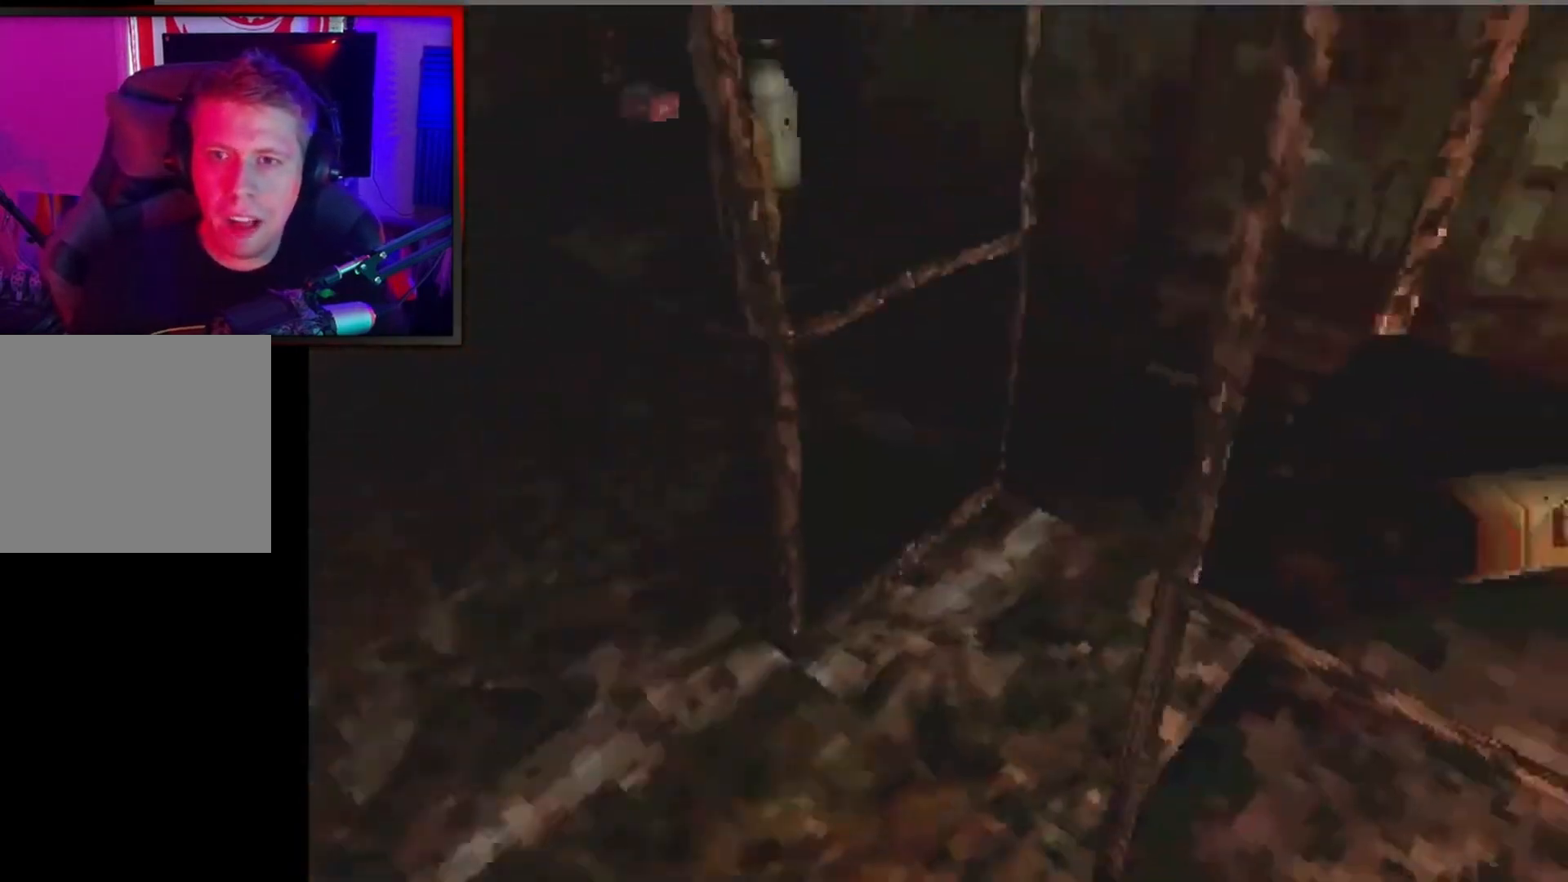
{"buttons": ["L2", "DPAD_UP"], "left_stick": "center", "events": [[233, "DPAD_LEFT", "down"], [367, "DPAD_LEFT", "up"]]}
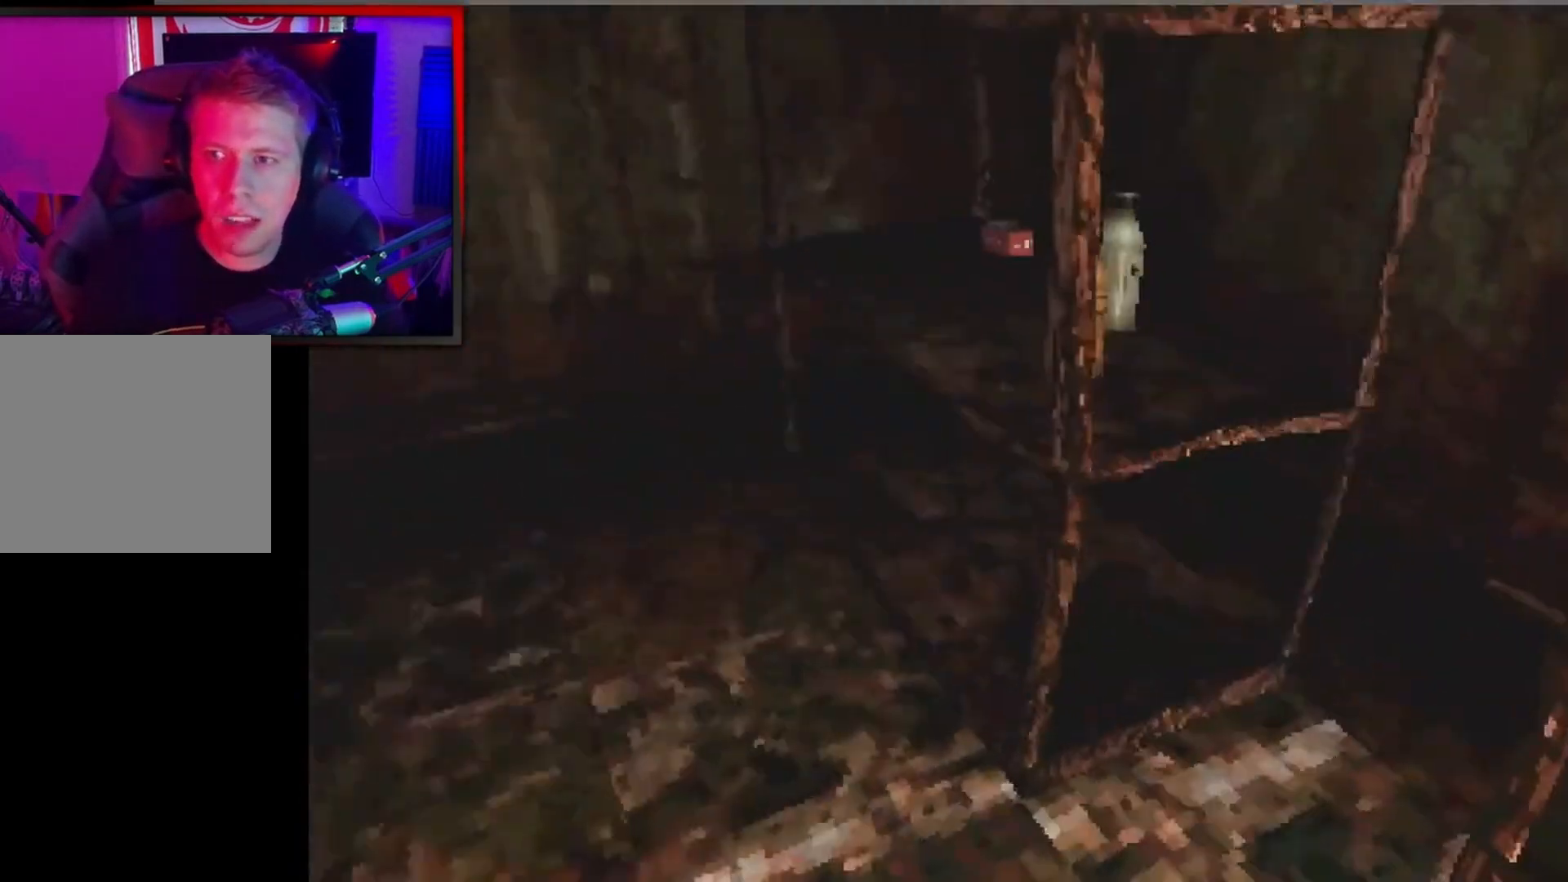
{"buttons": ["L2", "DPAD_UP"], "left_stick": "center", "events": []}
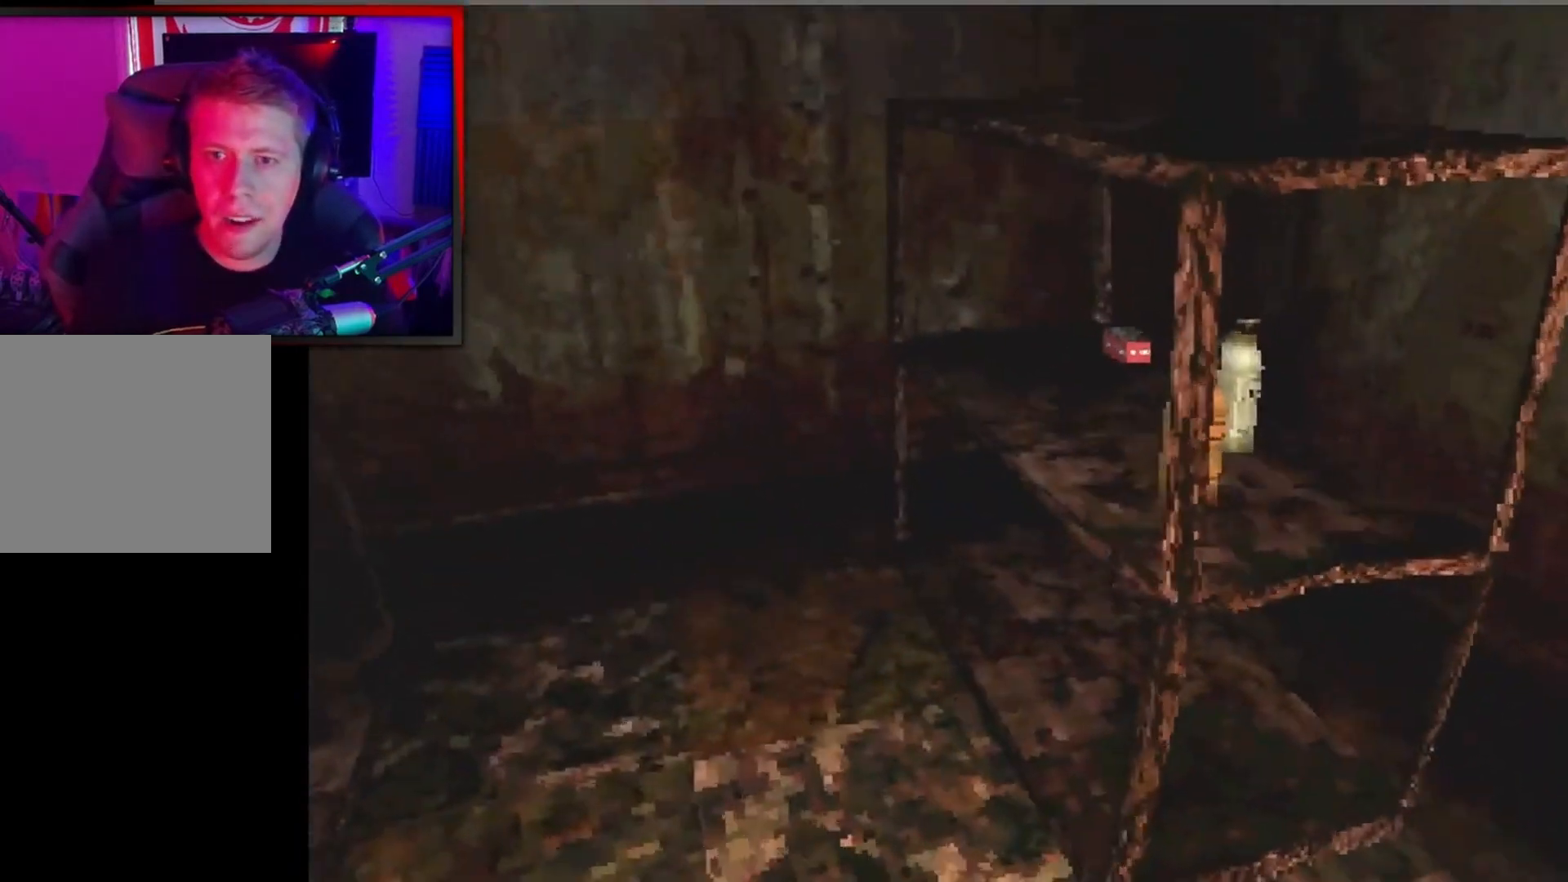
{"buttons": ["L2", "DPAD_UP"], "left_stick": "center", "events": []}
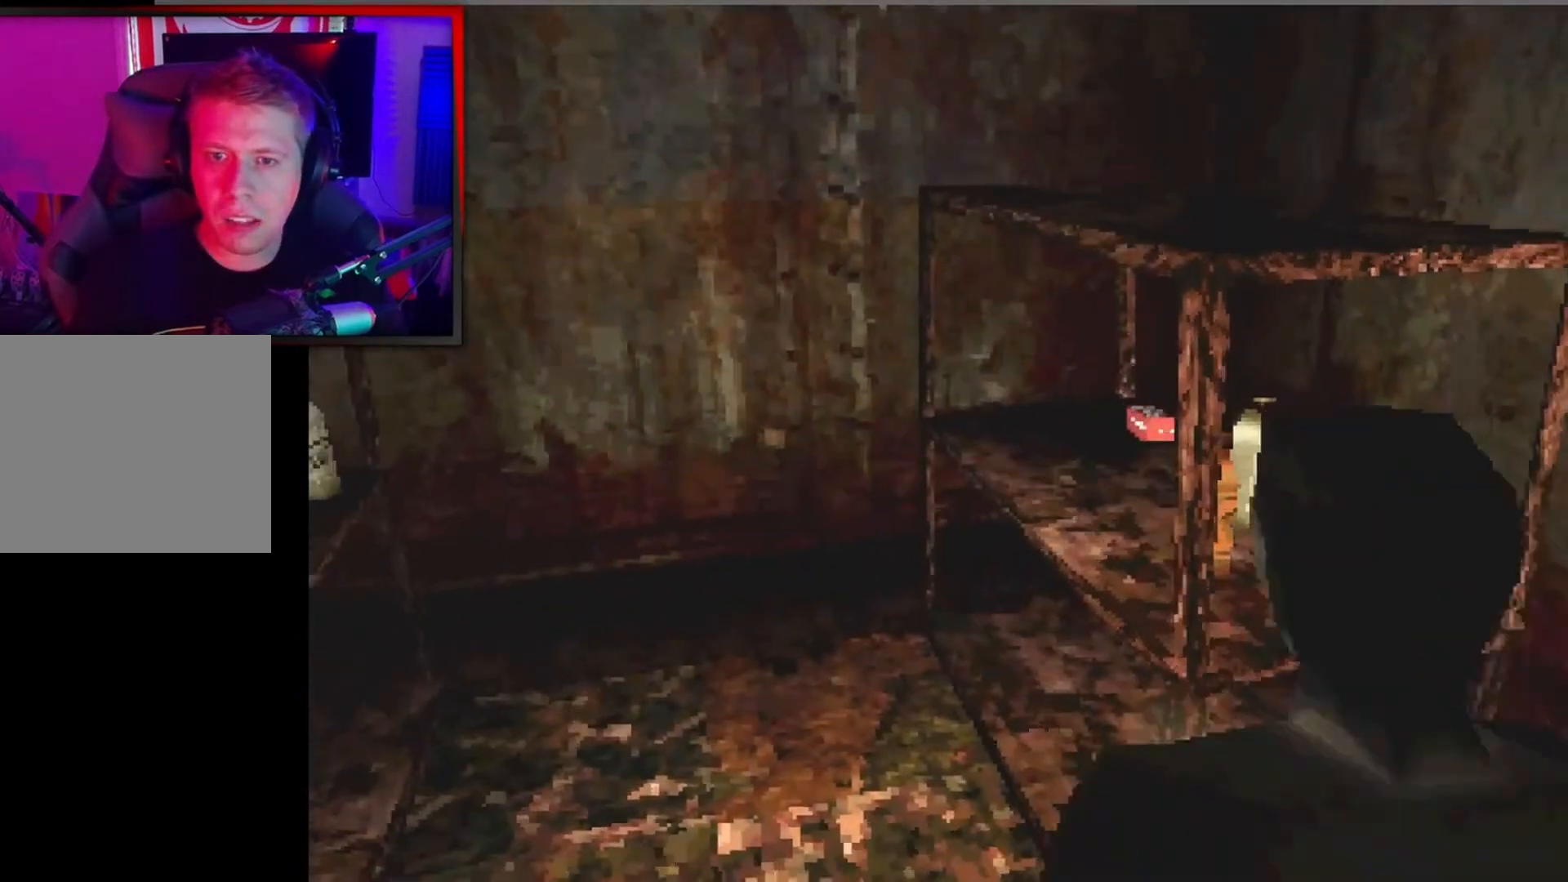
{"buttons": ["L2", "DPAD_UP", "DPAD_RIGHT"], "left_stick": "center", "events": [[67, "DPAD_RIGHT", "down"]]}
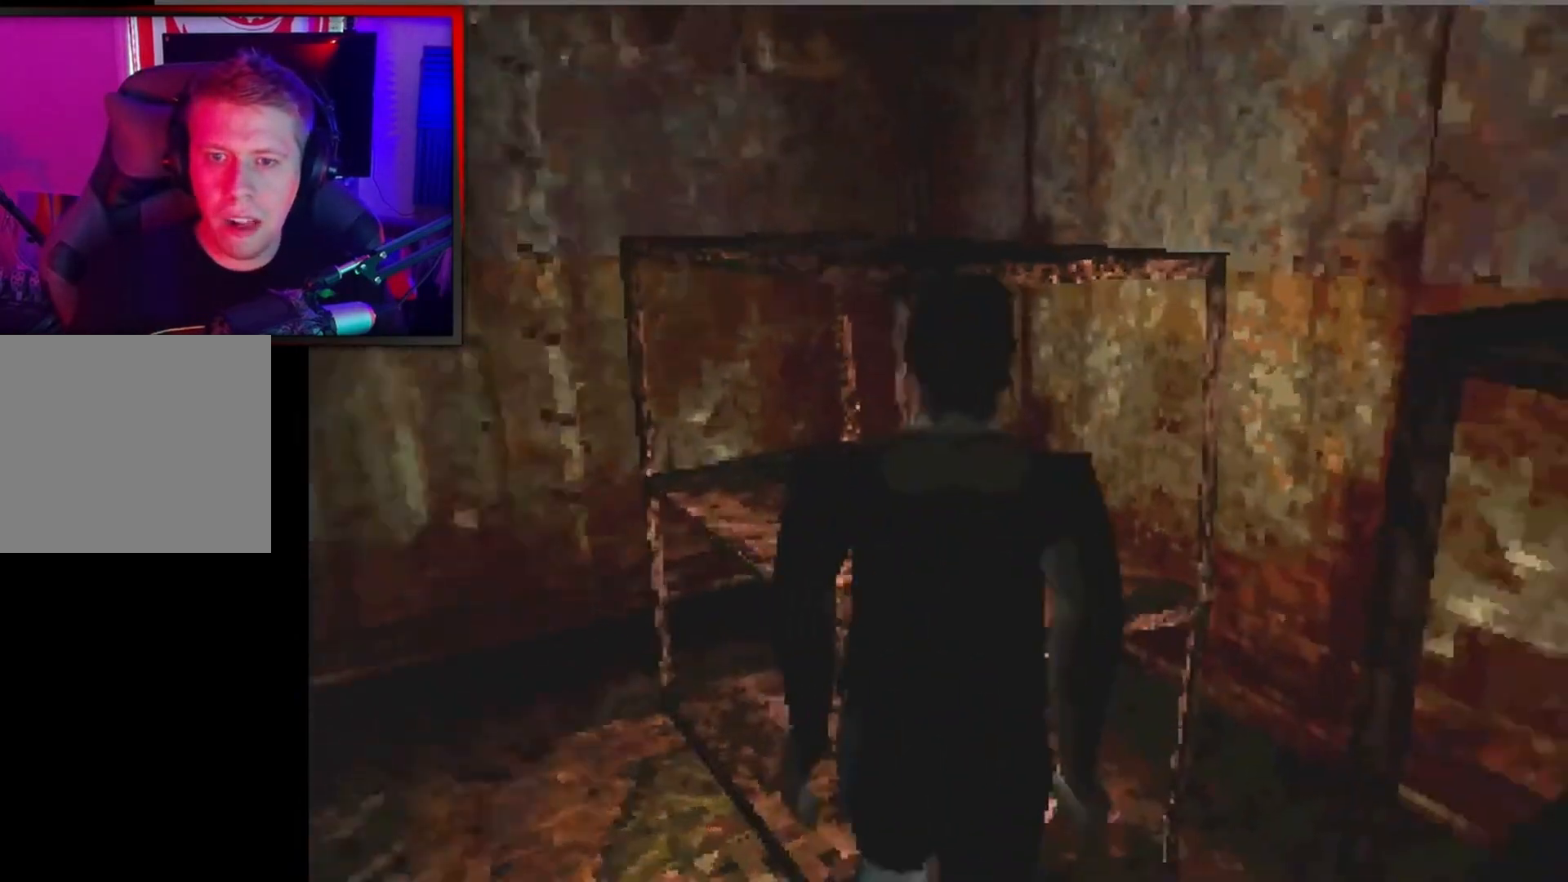
{"buttons": ["L2", "DPAD_UP"], "left_stick": "center", "events": [[67, "DPAD_RIGHT", "up"]]}
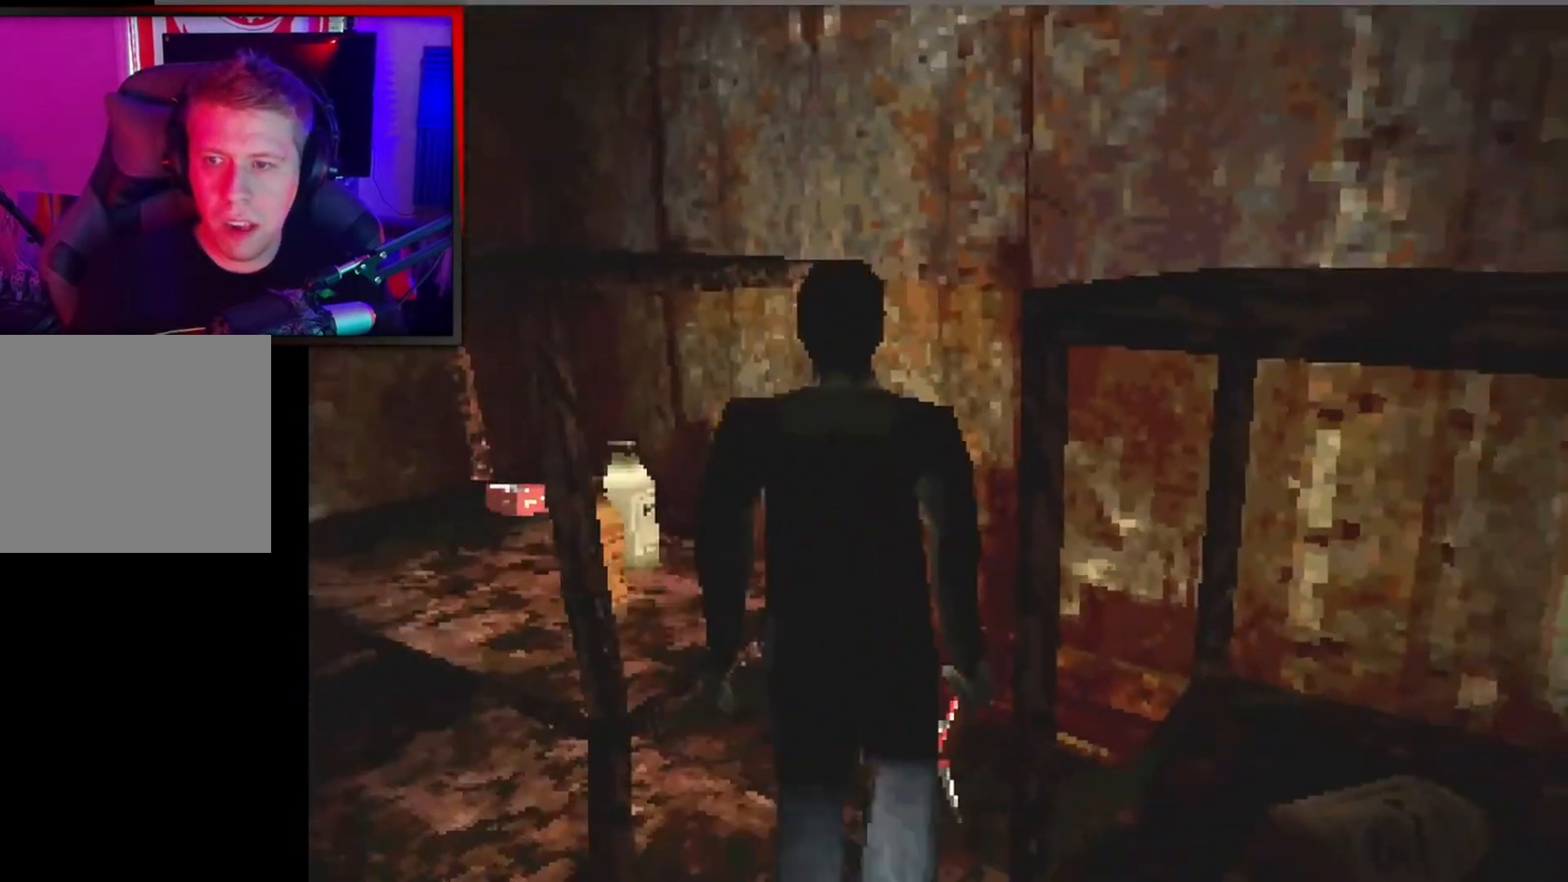
{"buttons": ["L2", "DPAD_UP", "DPAD_LEFT"], "left_stick": "center", "events": [[367, "DPAD_LEFT", "down"]]}
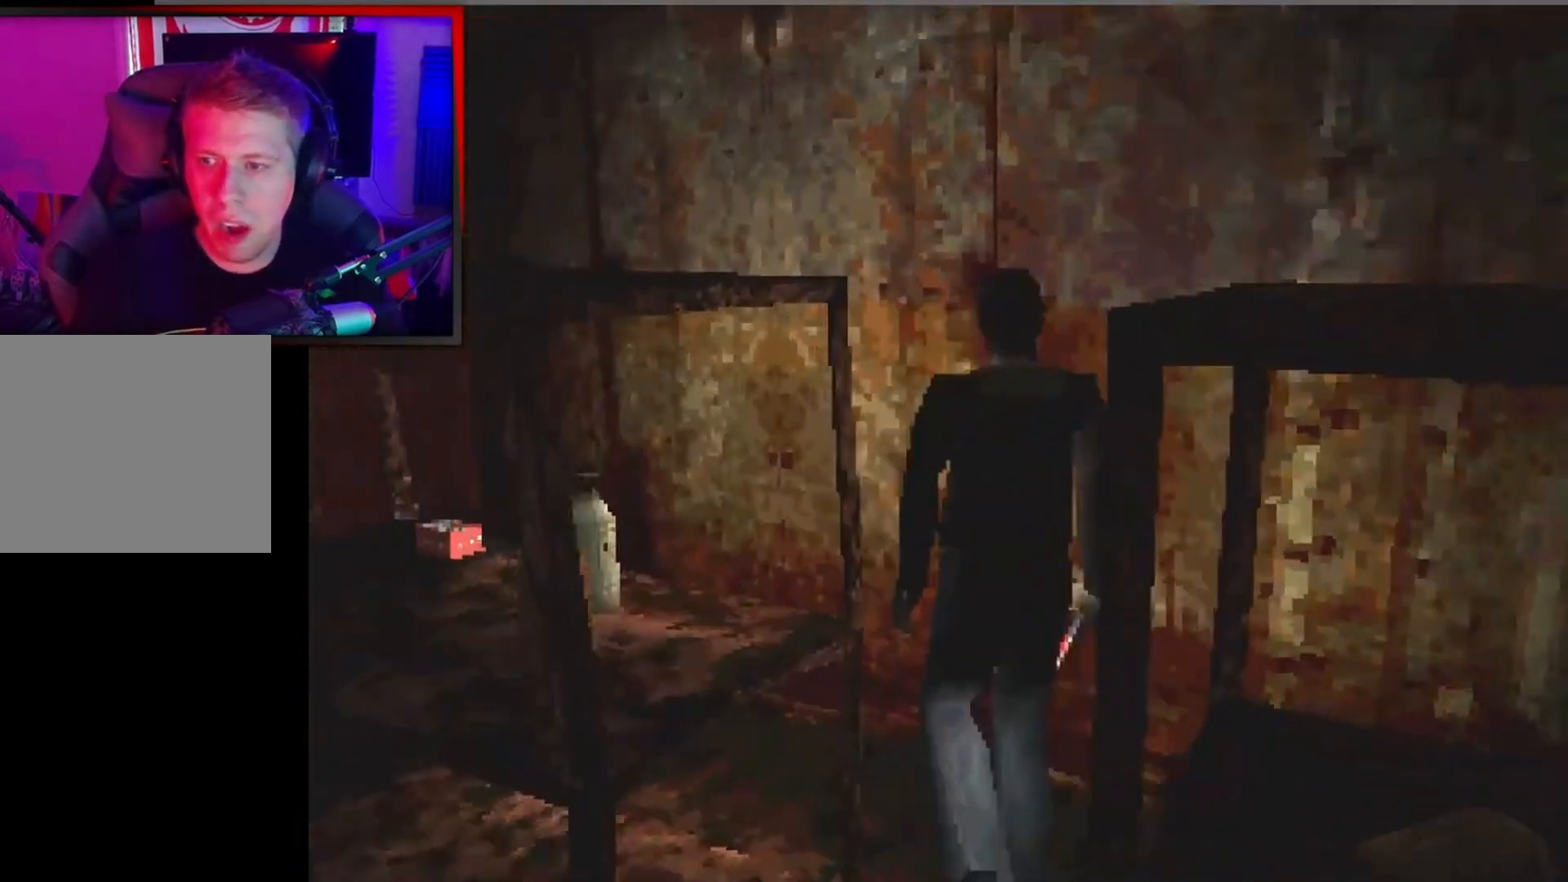
{"buttons": ["DPAD_UP", "DPAD_LEFT"], "left_stick": "center", "events": [[33, "DPAD_LEFT", "up"], [267, "DPAD_LEFT", "down"], [400, "L2", "up"]]}
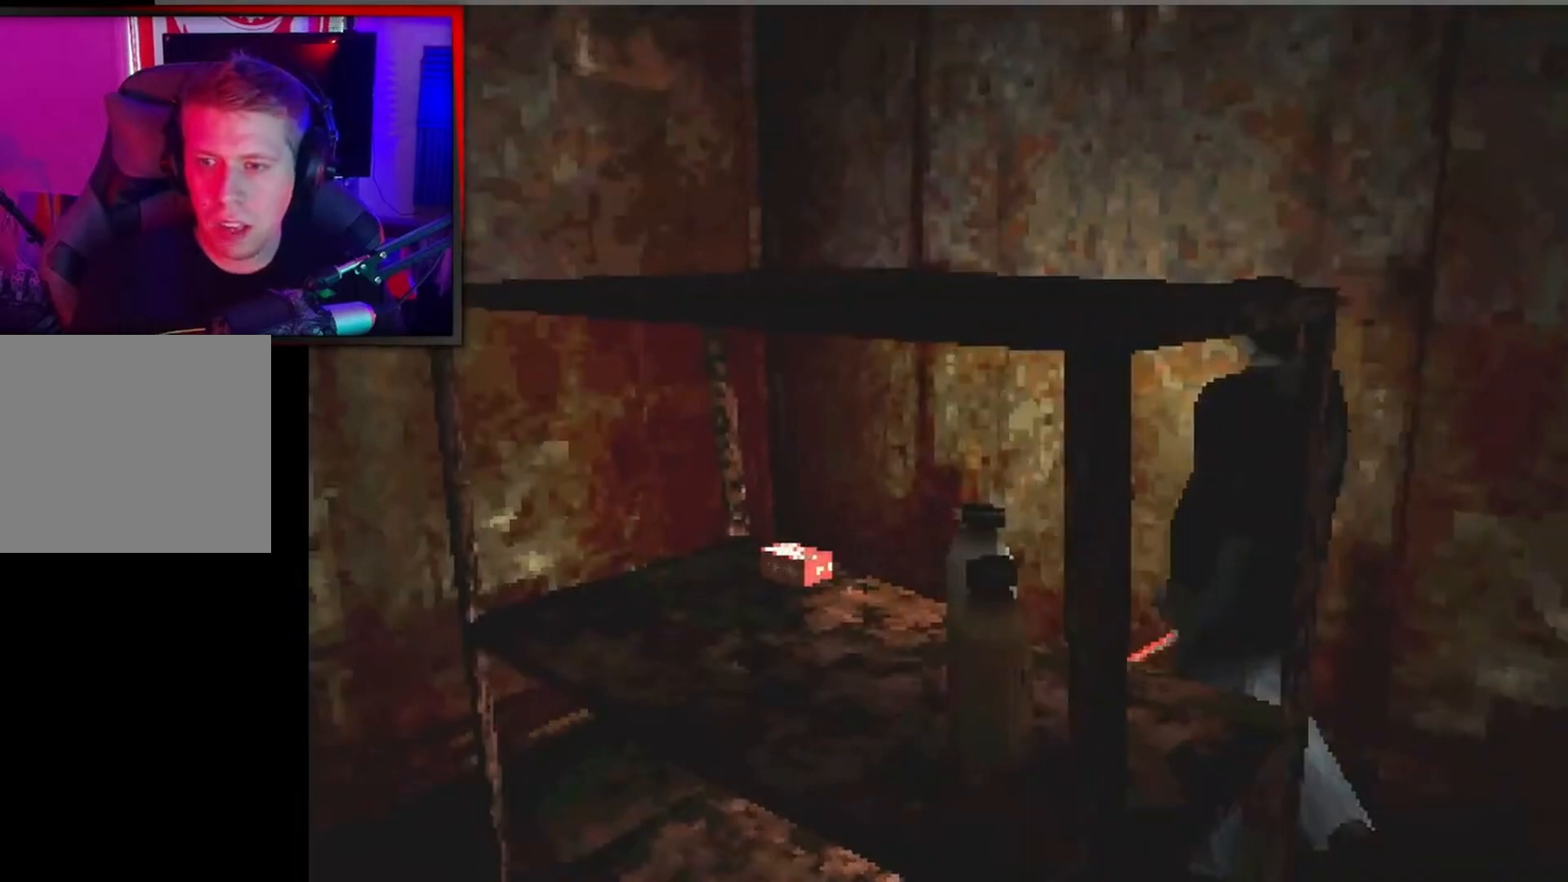
{"buttons": [], "left_stick": "center", "events": [[167, "DPAD_UP", "up"], [200, "DPAD_LEFT", "up"], [300, "A", "down"], [467, "A", "up"]]}
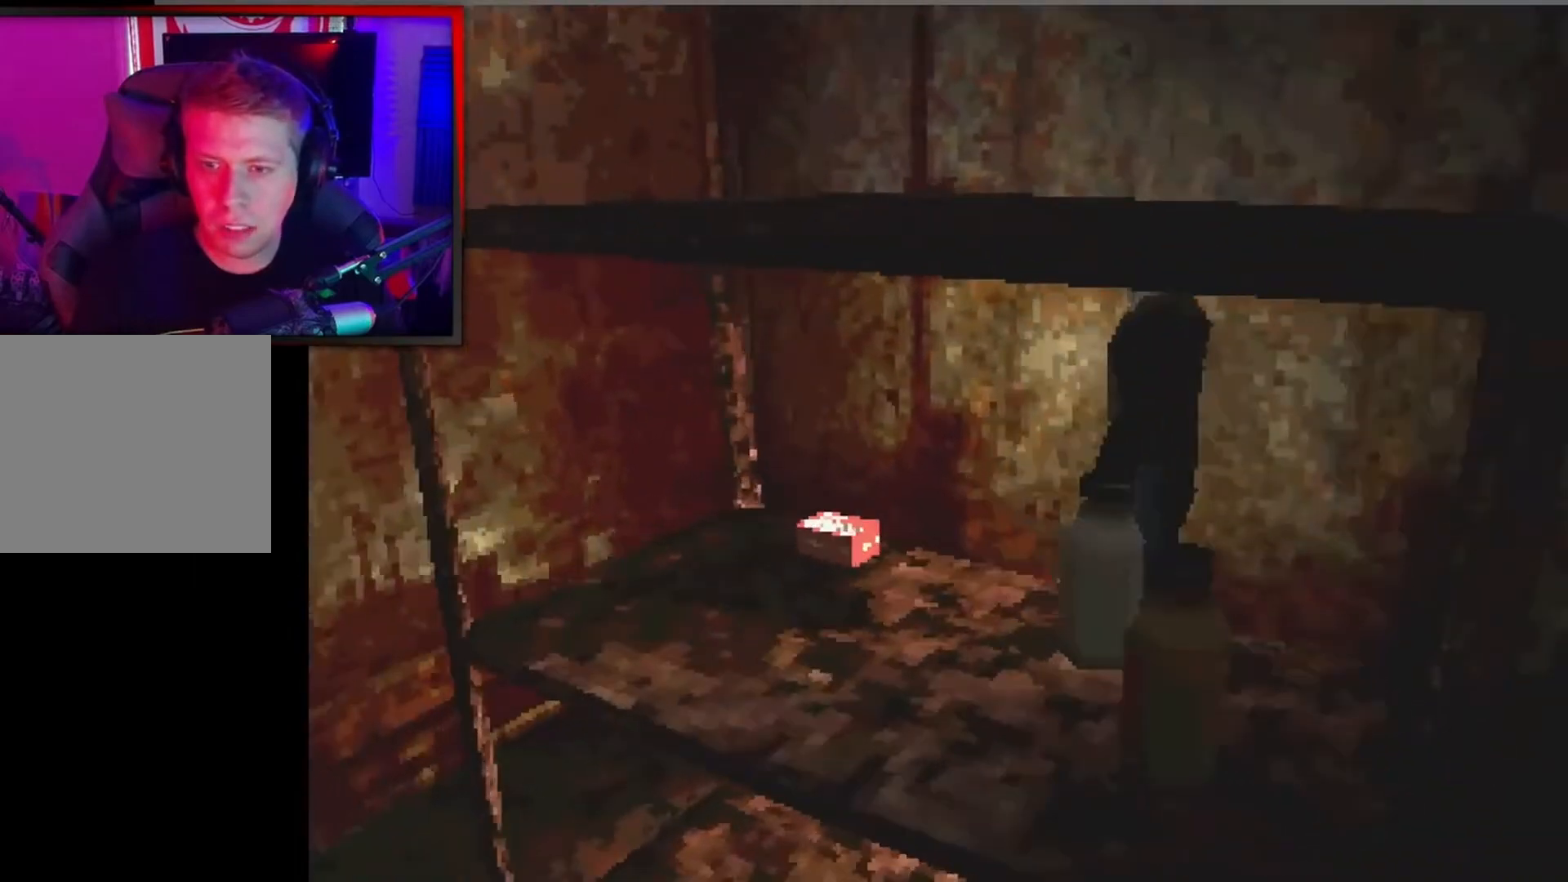
{"buttons": ["A", "DPAD_LEFT"], "left_stick": "center", "events": [[200, "DPAD_LEFT", "down"], [500, "A", "down"]]}
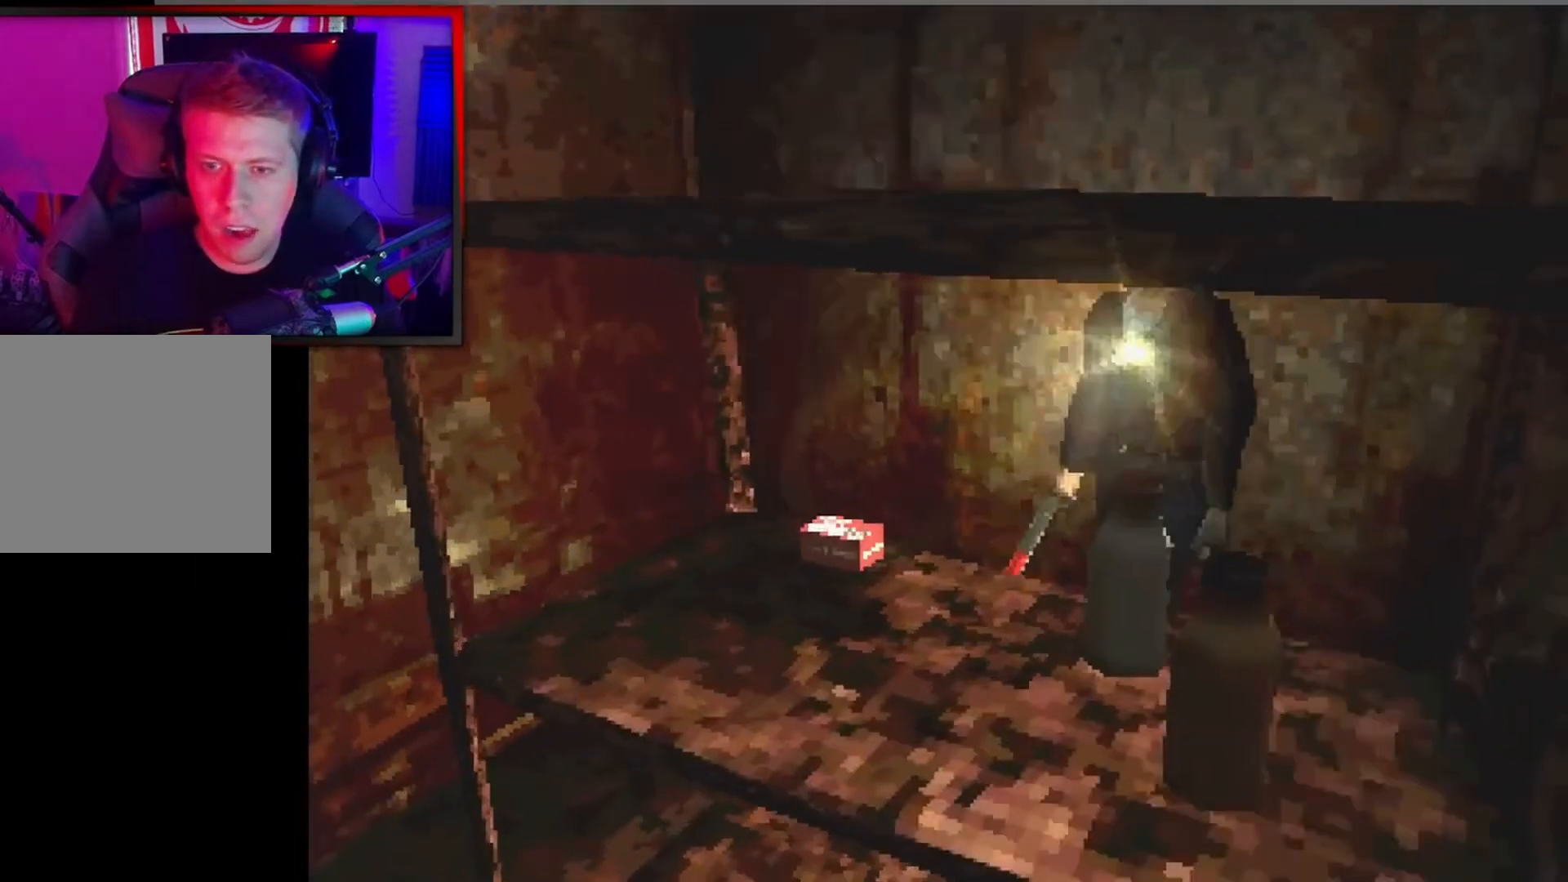
{"buttons": [], "left_stick": "center", "events": [[100, "DPAD_LEFT", "up"], [167, "A", "up"]]}
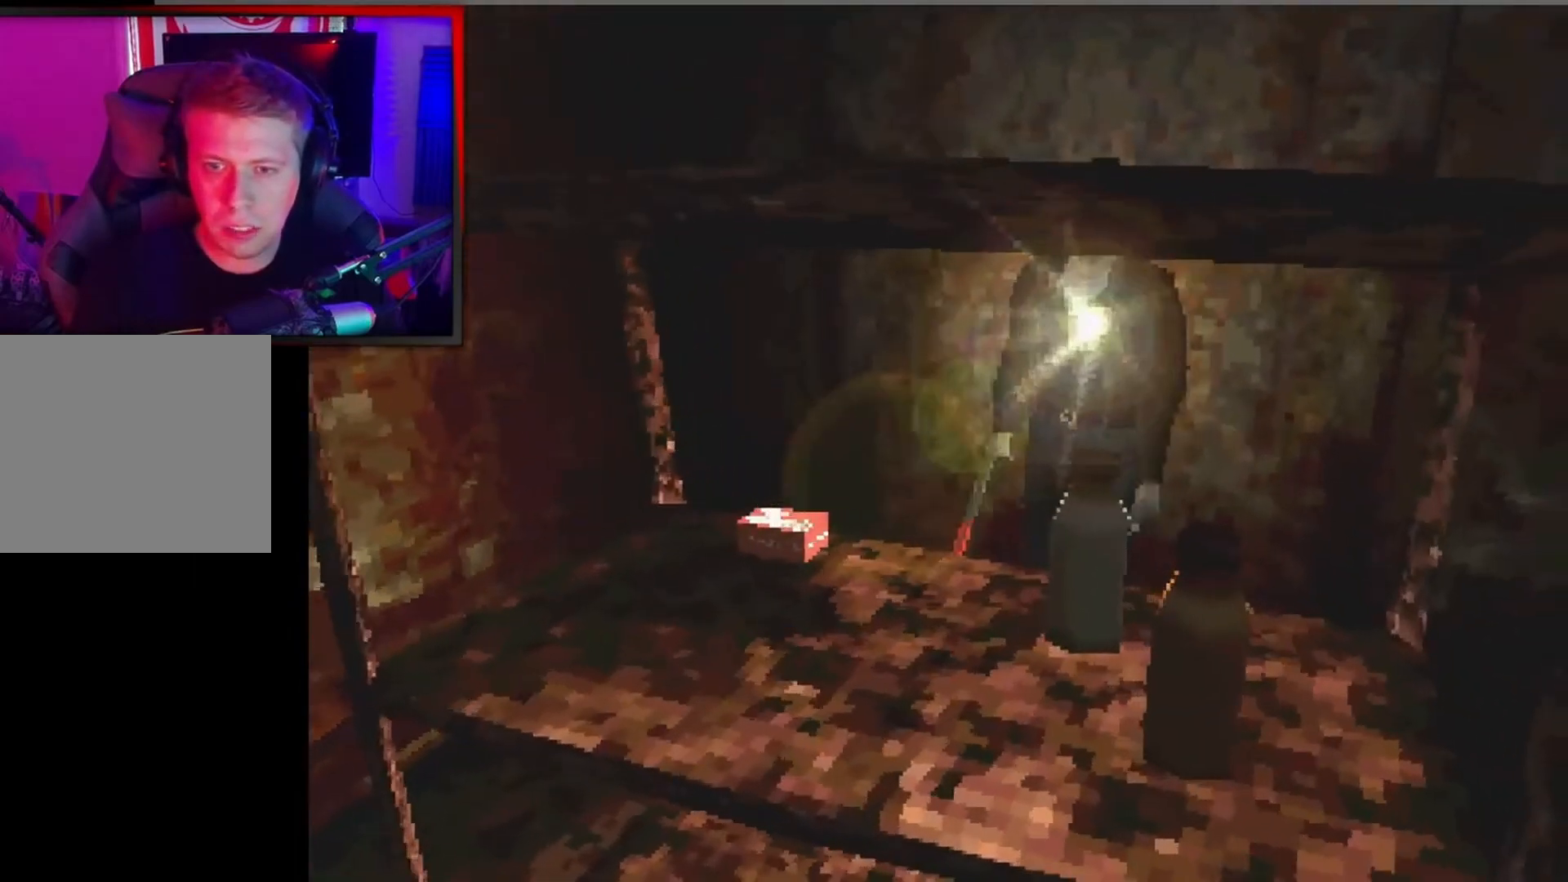
{"buttons": ["A", "DPAD_UP"], "left_stick": "center", "events": [[100, "A", "down"], [167, "DPAD_UP", "down"], [233, "A", "up"], [367, "A", "down"]]}
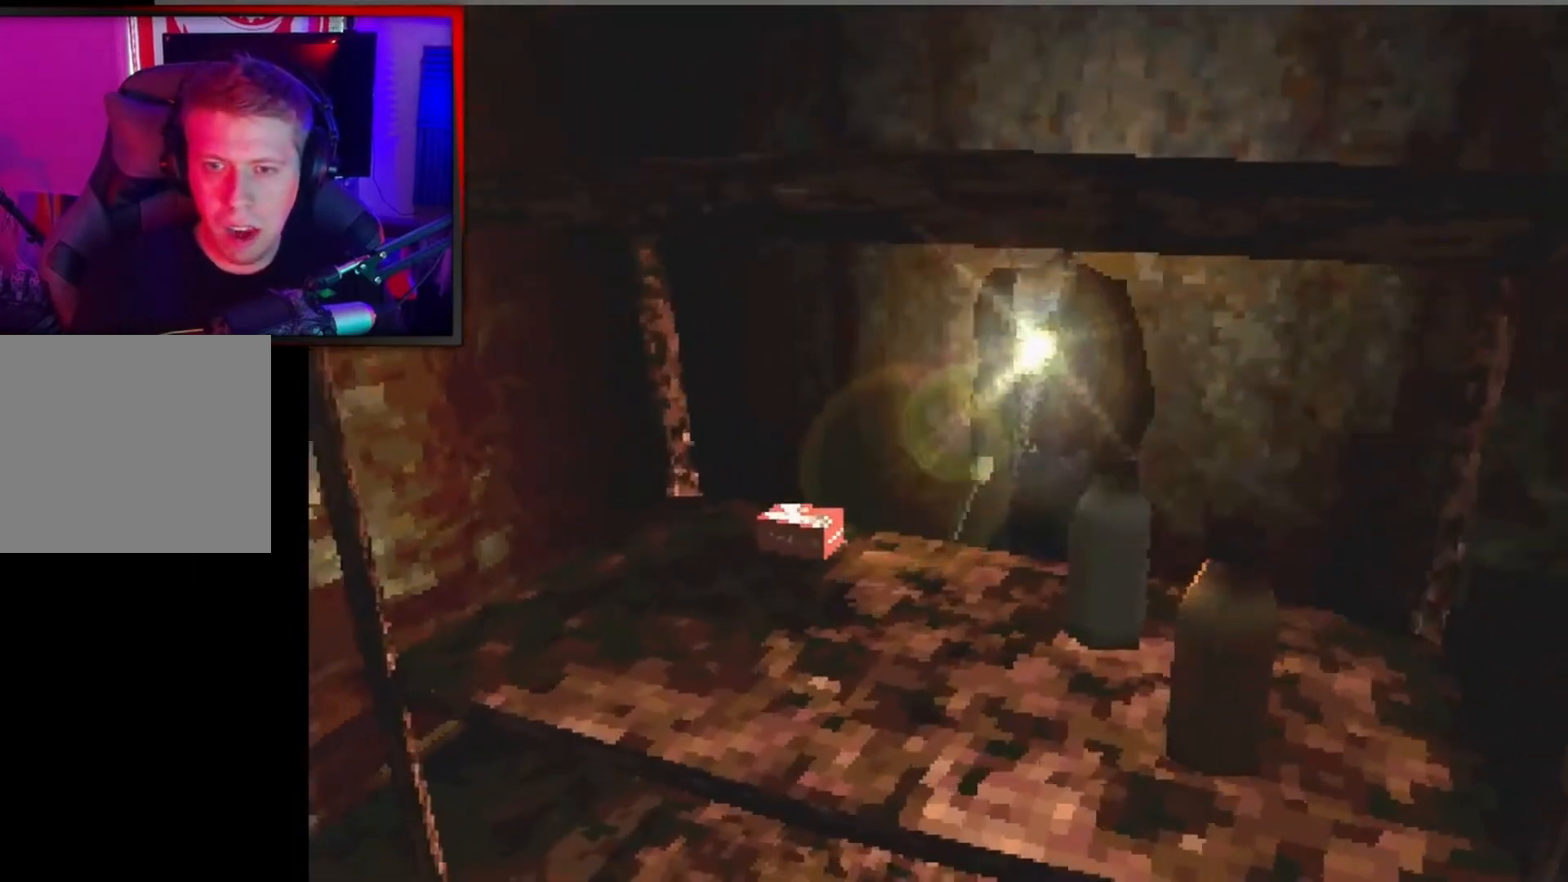
{"buttons": [], "left_stick": "center", "events": [[33, "A", "up"], [133, "A", "down"], [233, "DPAD_UP", "up"], [267, "A", "up"]]}
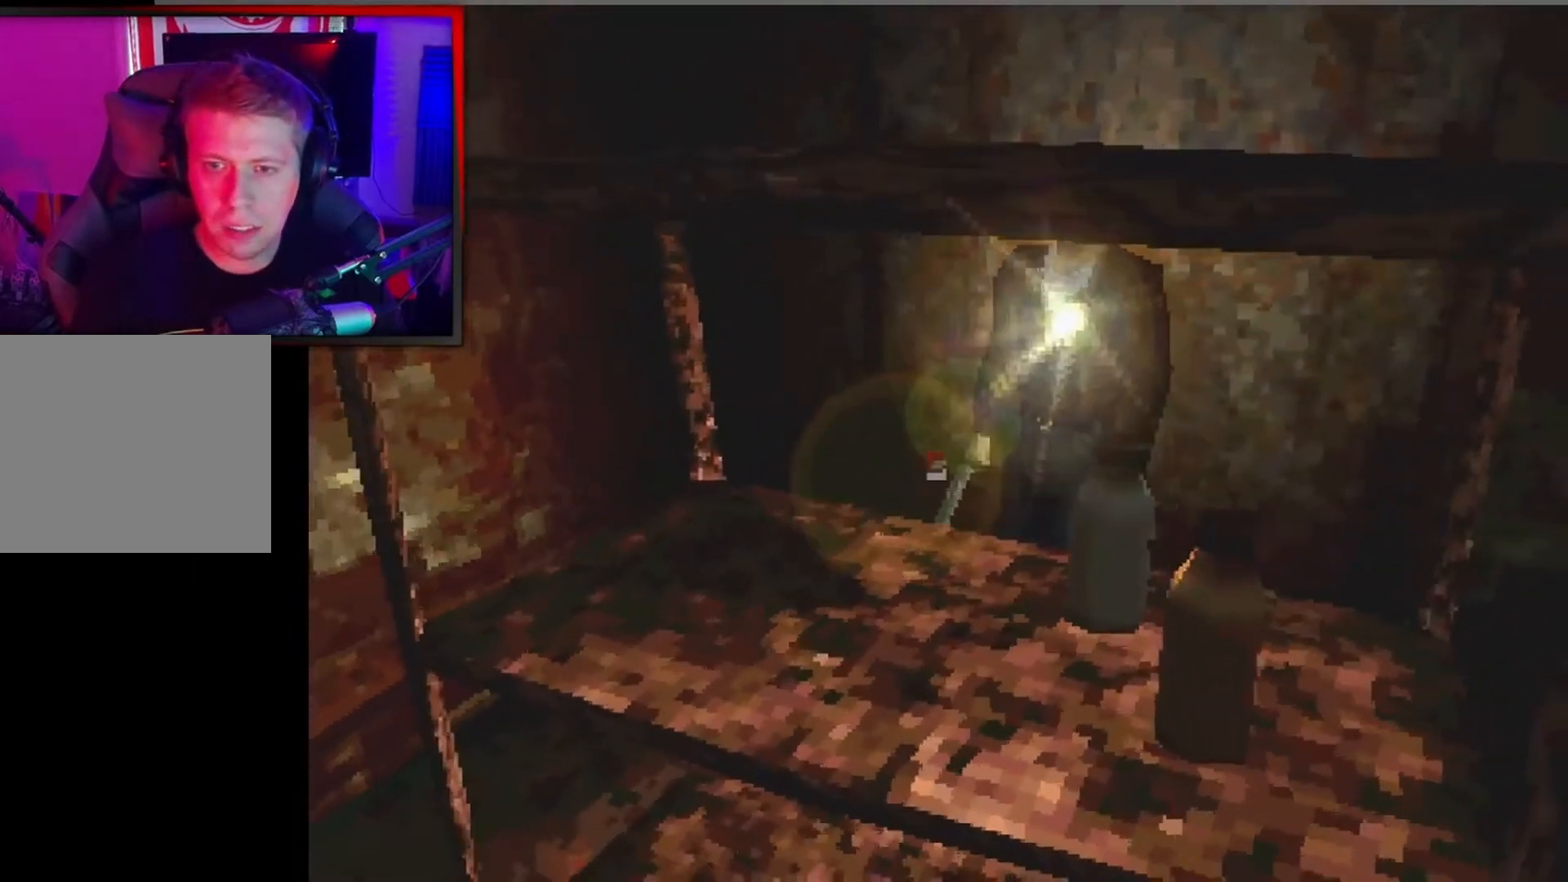
{"buttons": ["A"], "left_stick": "center", "events": [[500, "A", "down"]]}
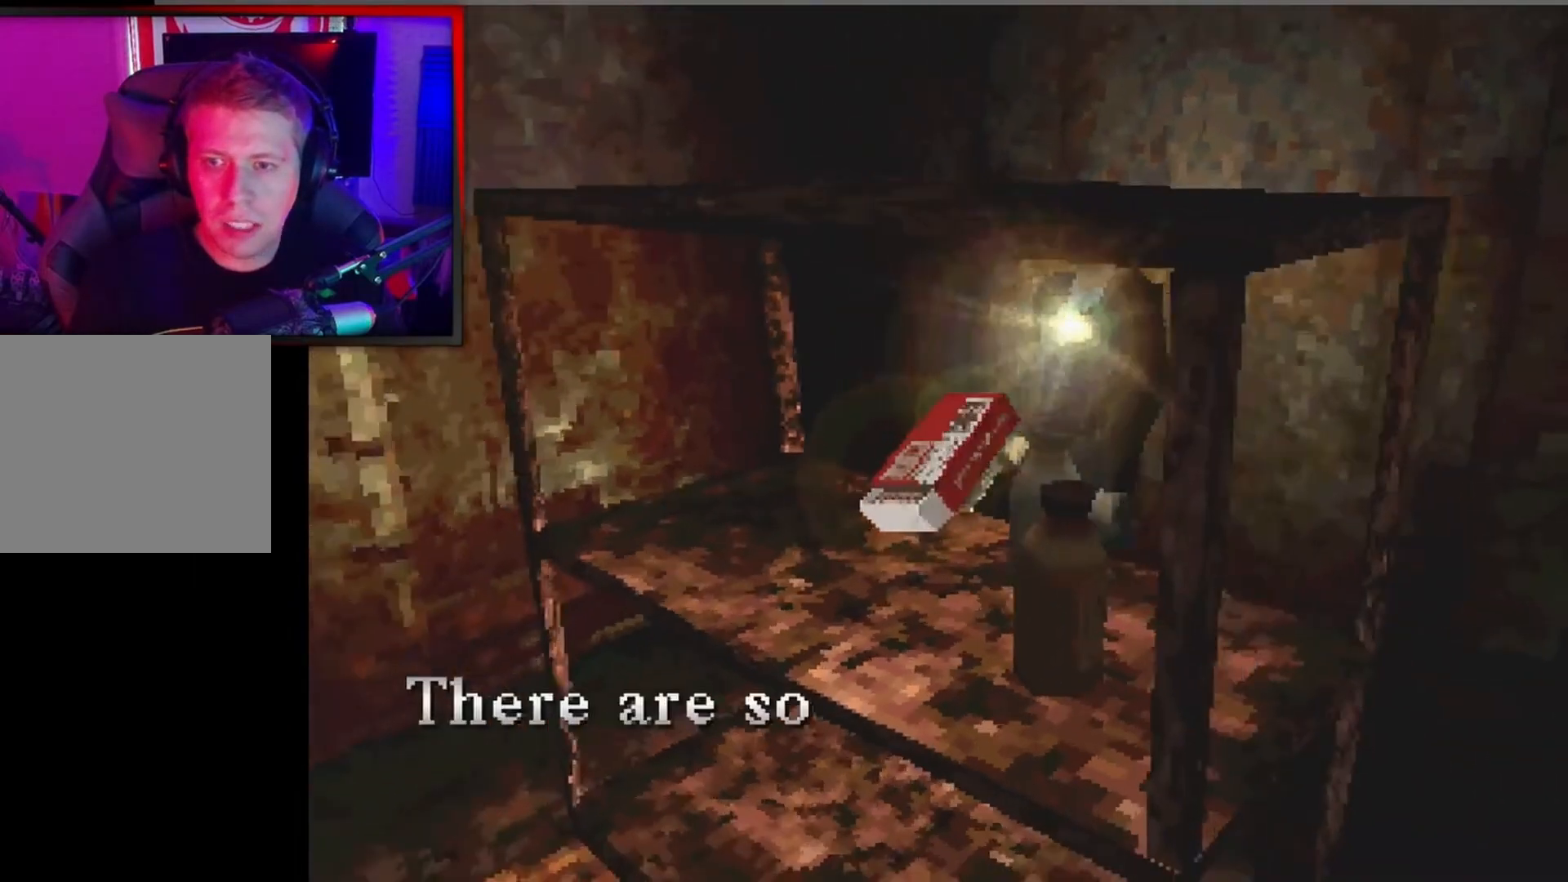
{"buttons": ["DPAD_LEFT"], "left_stick": "center", "events": [[100, "A", "up"], [200, "A", "down"], [333, "A", "up"], [500, "DPAD_LEFT", "down"]]}
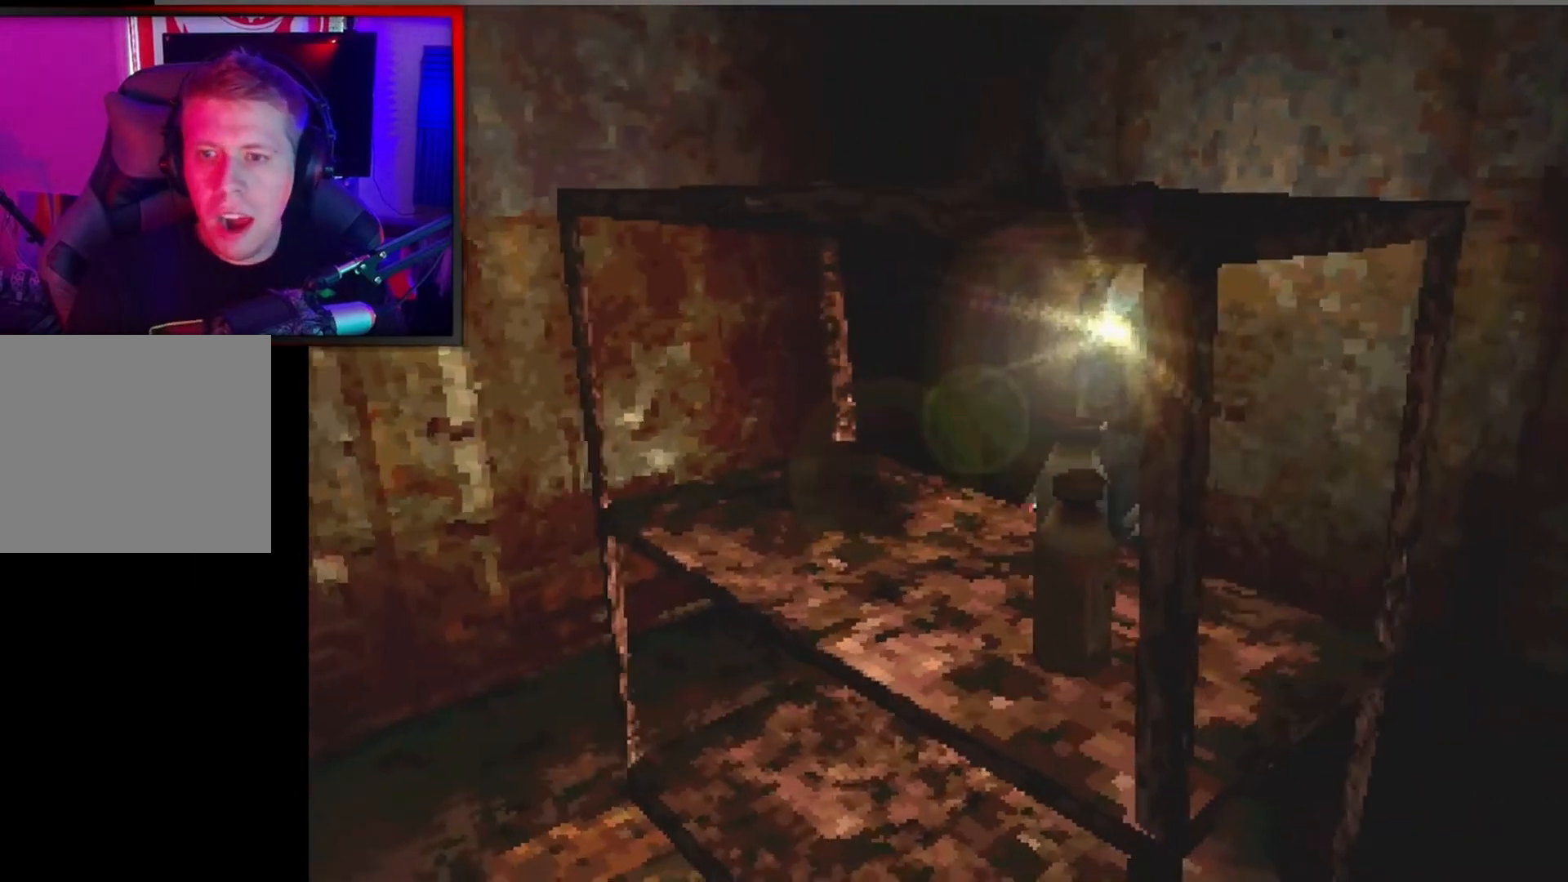
{"buttons": ["DPAD_UP"], "left_stick": "center", "events": [[200, "DPAD_LEFT", "up"], [200, "DPAD_UP", "down"]]}
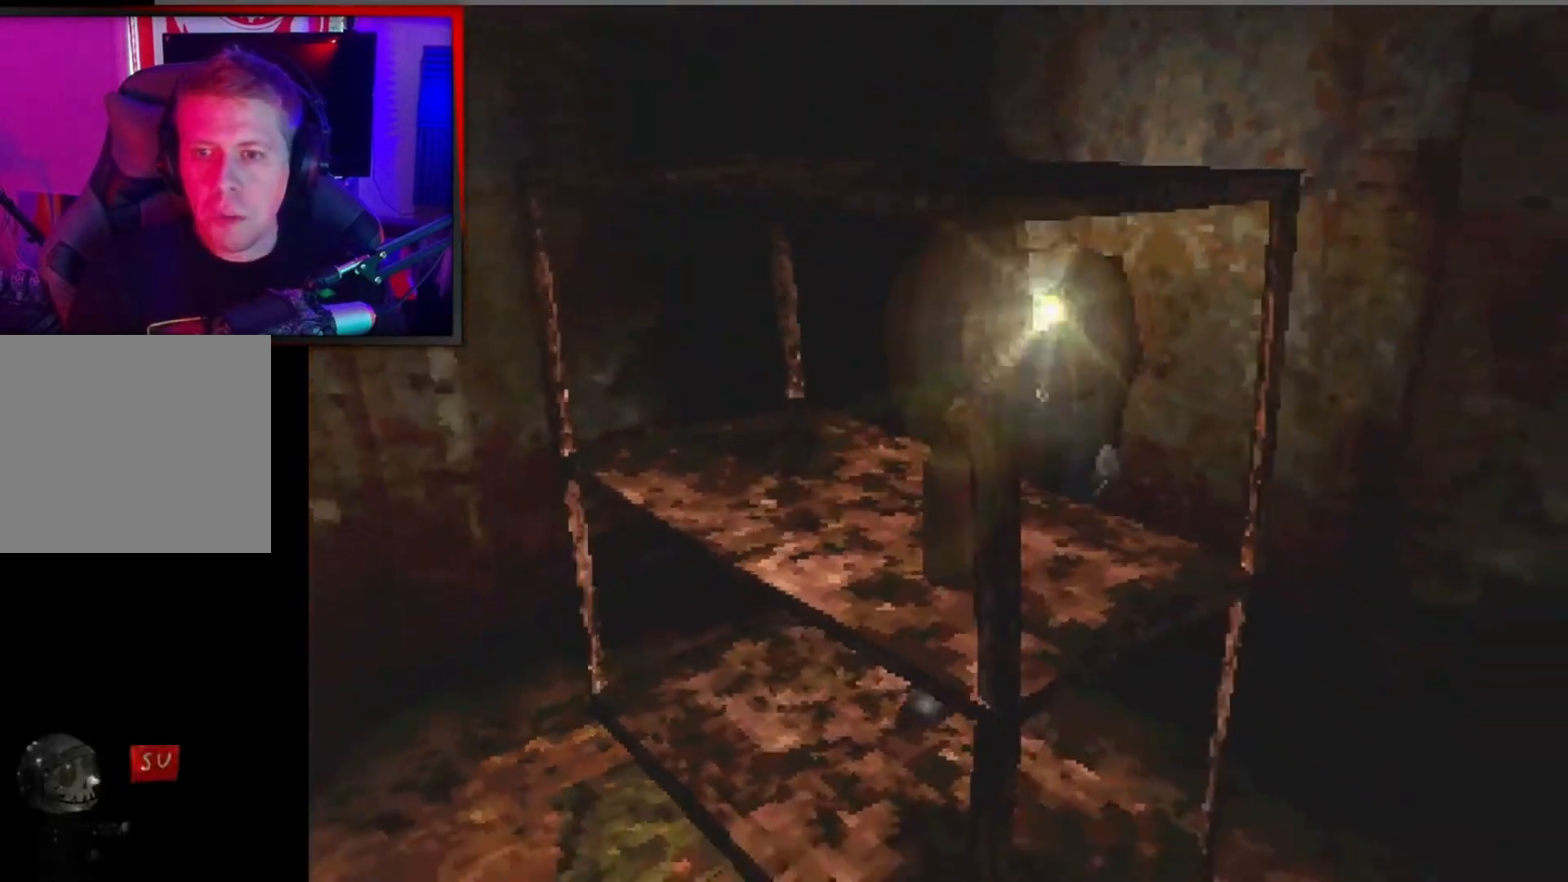
{"buttons": [], "left_stick": "center", "events": [[200, "A", "down"], [333, "A", "up"], [467, "DPAD_UP", "up"]]}
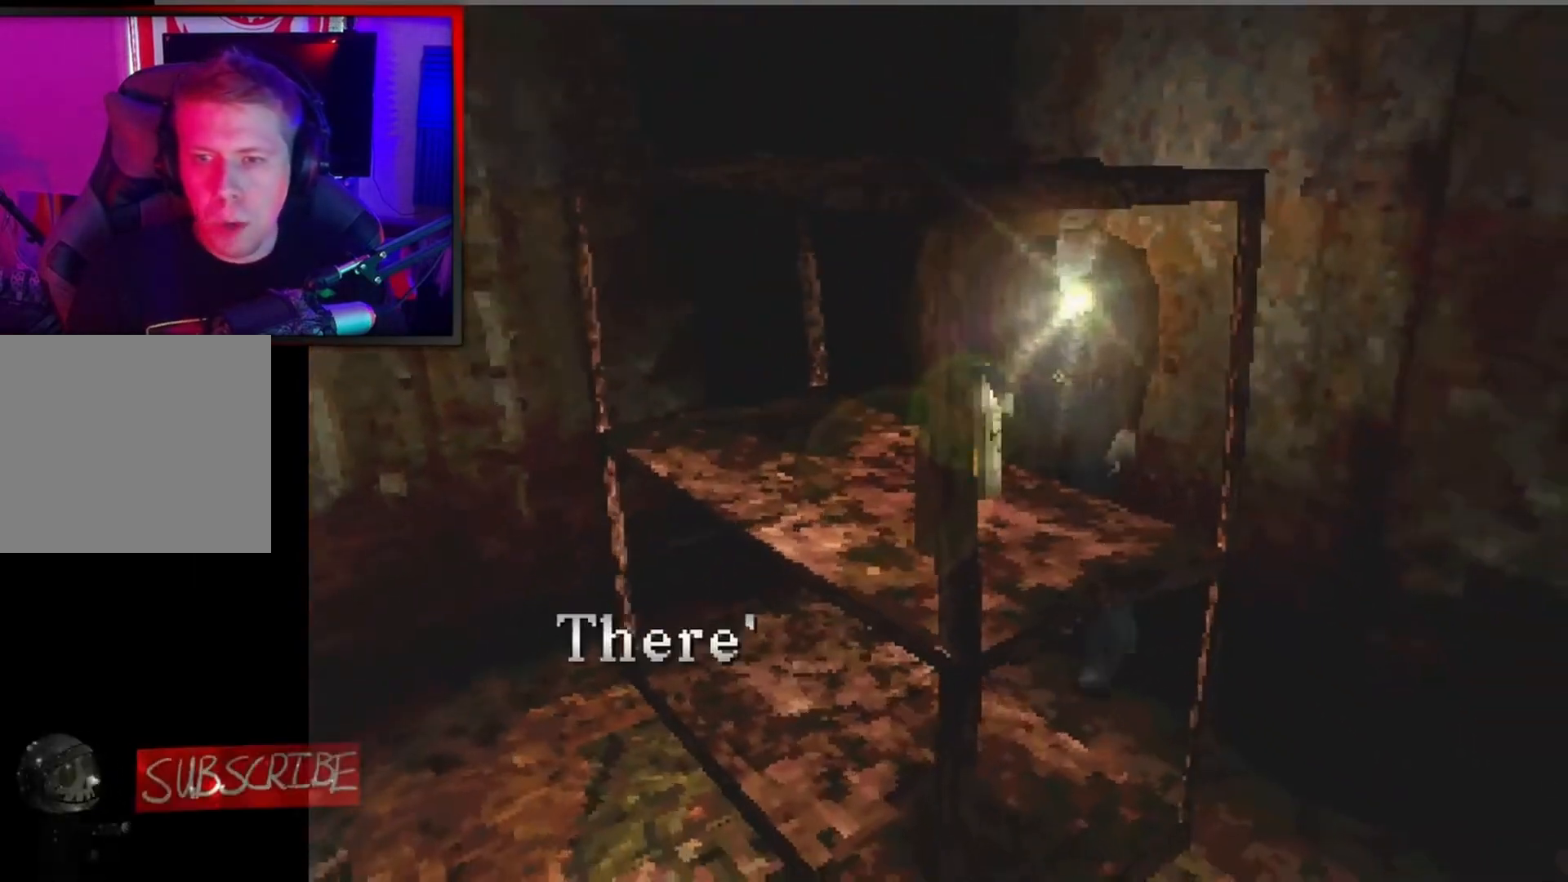
{"buttons": [], "left_stick": "center", "events": [[233, "A", "down"], [367, "A", "up"]]}
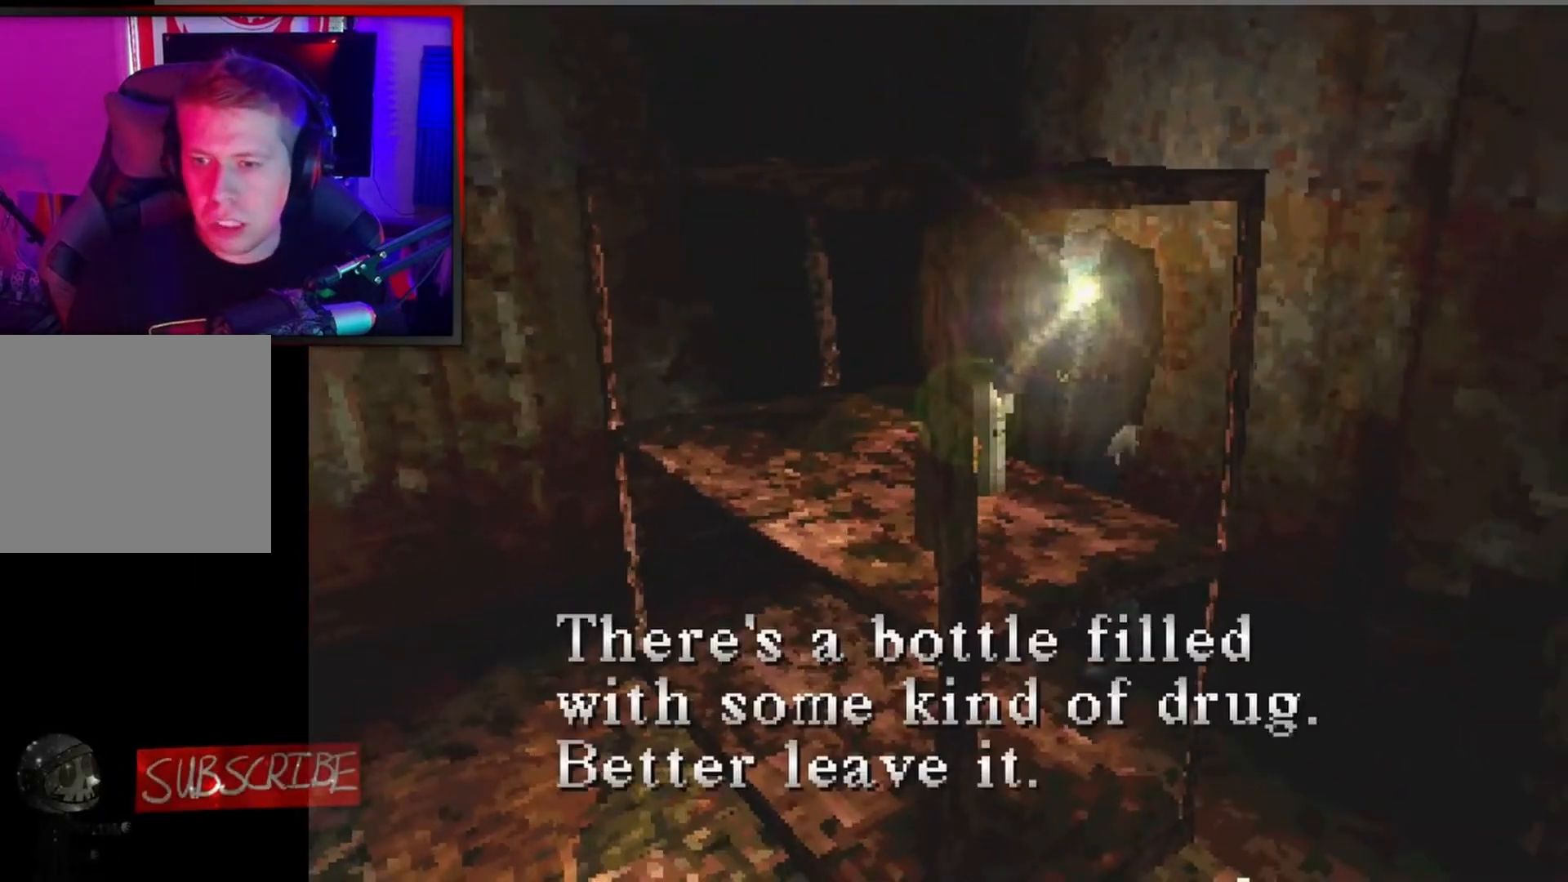
{"buttons": ["DPAD_RIGHT"], "left_stick": "center", "events": [[33, "DPAD_RIGHT", "down"], [67, "A", "down"], [200, "A", "up"]]}
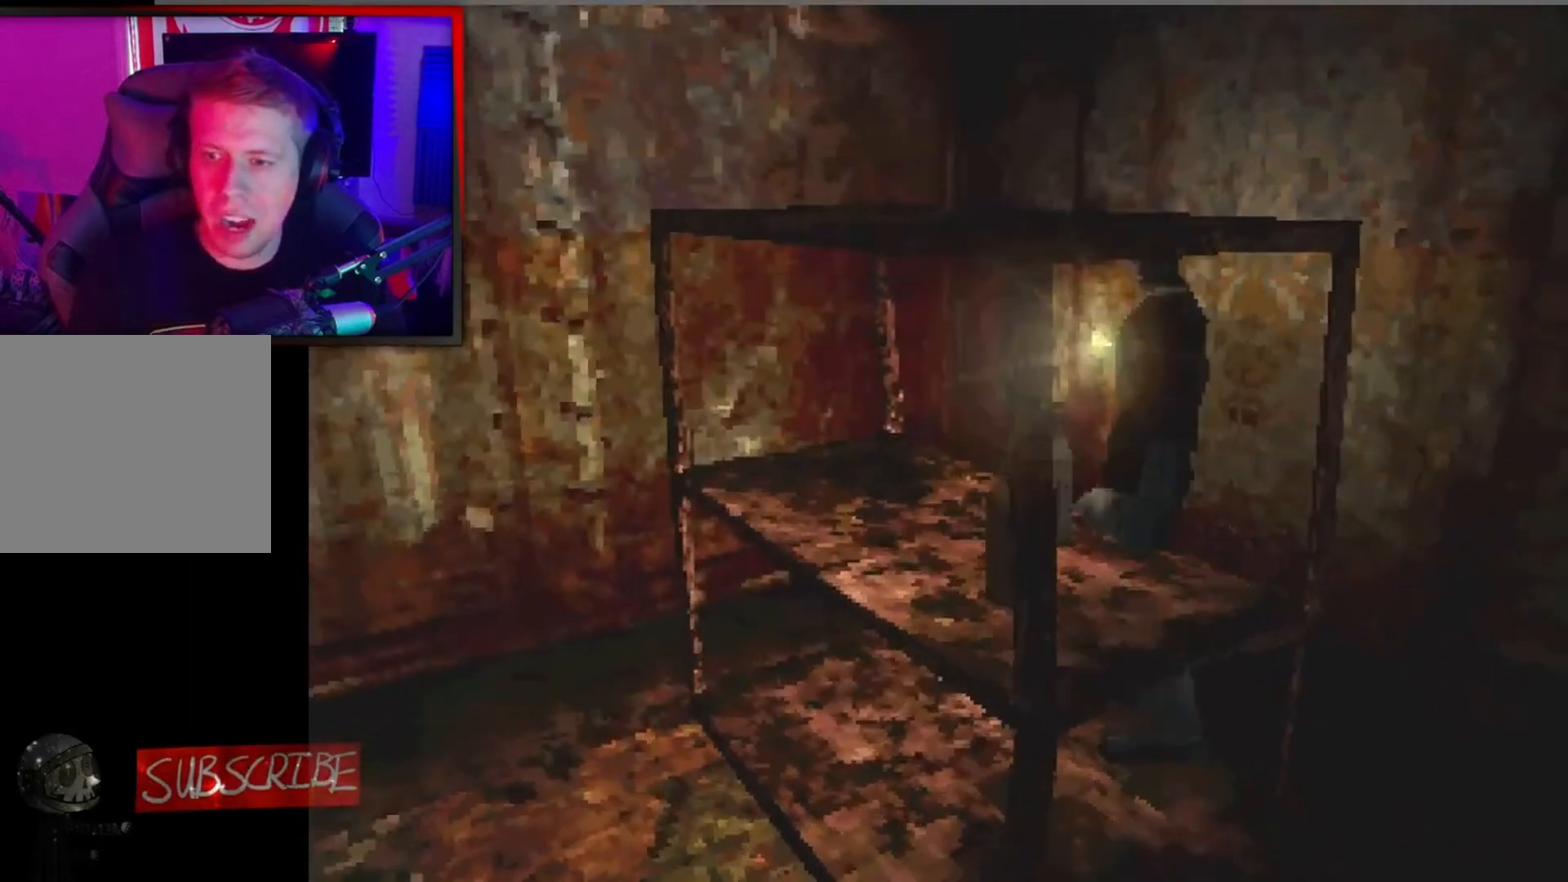
{"buttons": ["X", "DPAD_UP"], "left_stick": "center", "events": [[33, "DPAD_RIGHT", "up"], [100, "DPAD_UP", "down"], [200, "X", "down"]]}
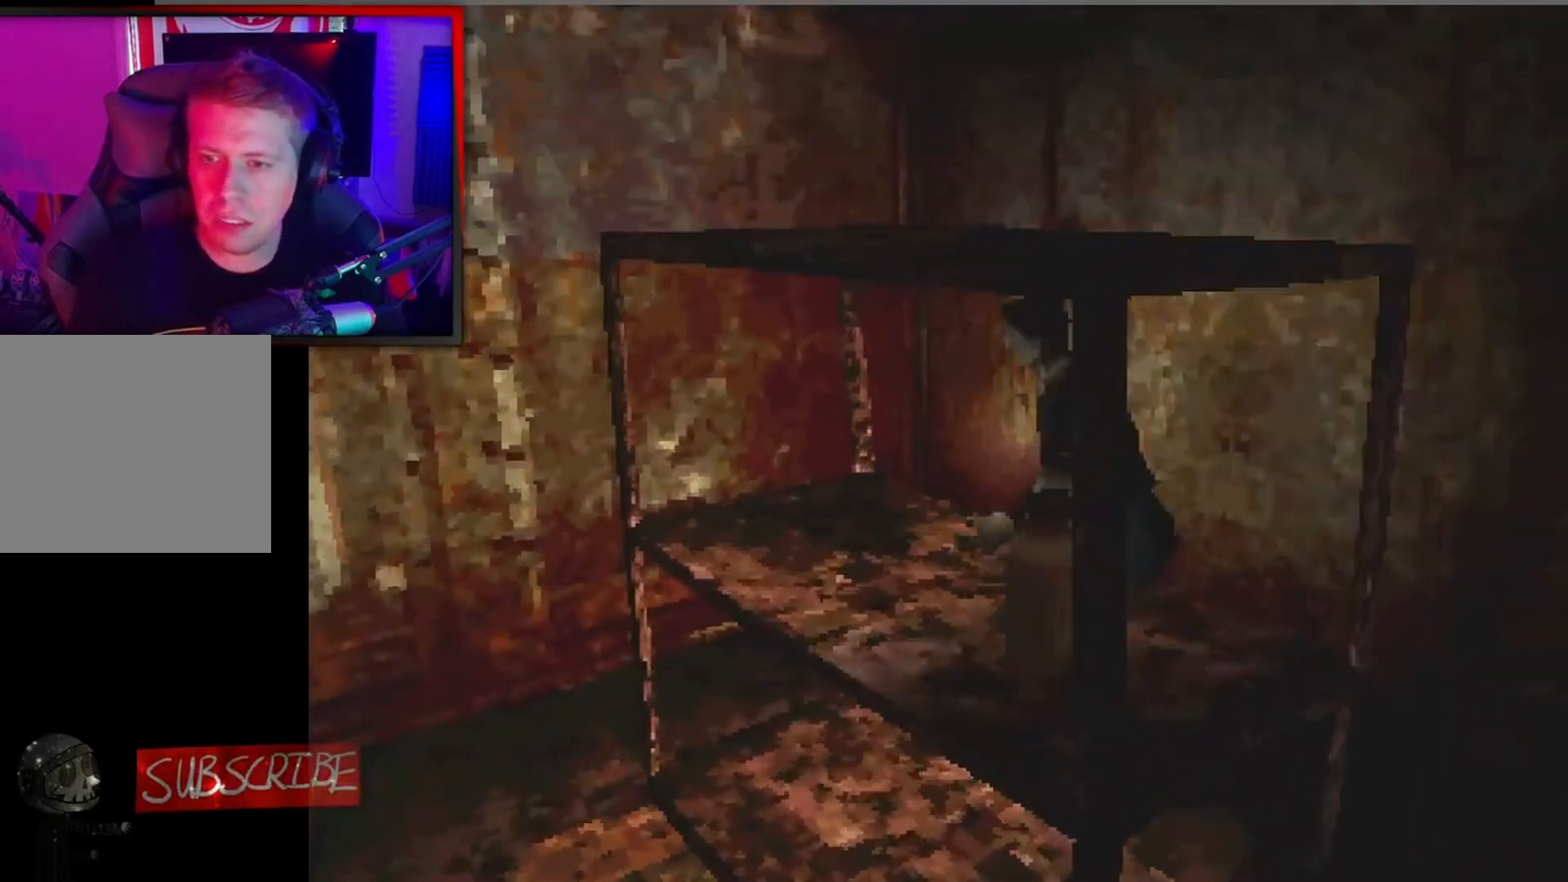
{"buttons": ["X", "DPAD_UP", "DPAD_LEFT"], "left_stick": "center", "events": [[267, "DPAD_LEFT", "down"]]}
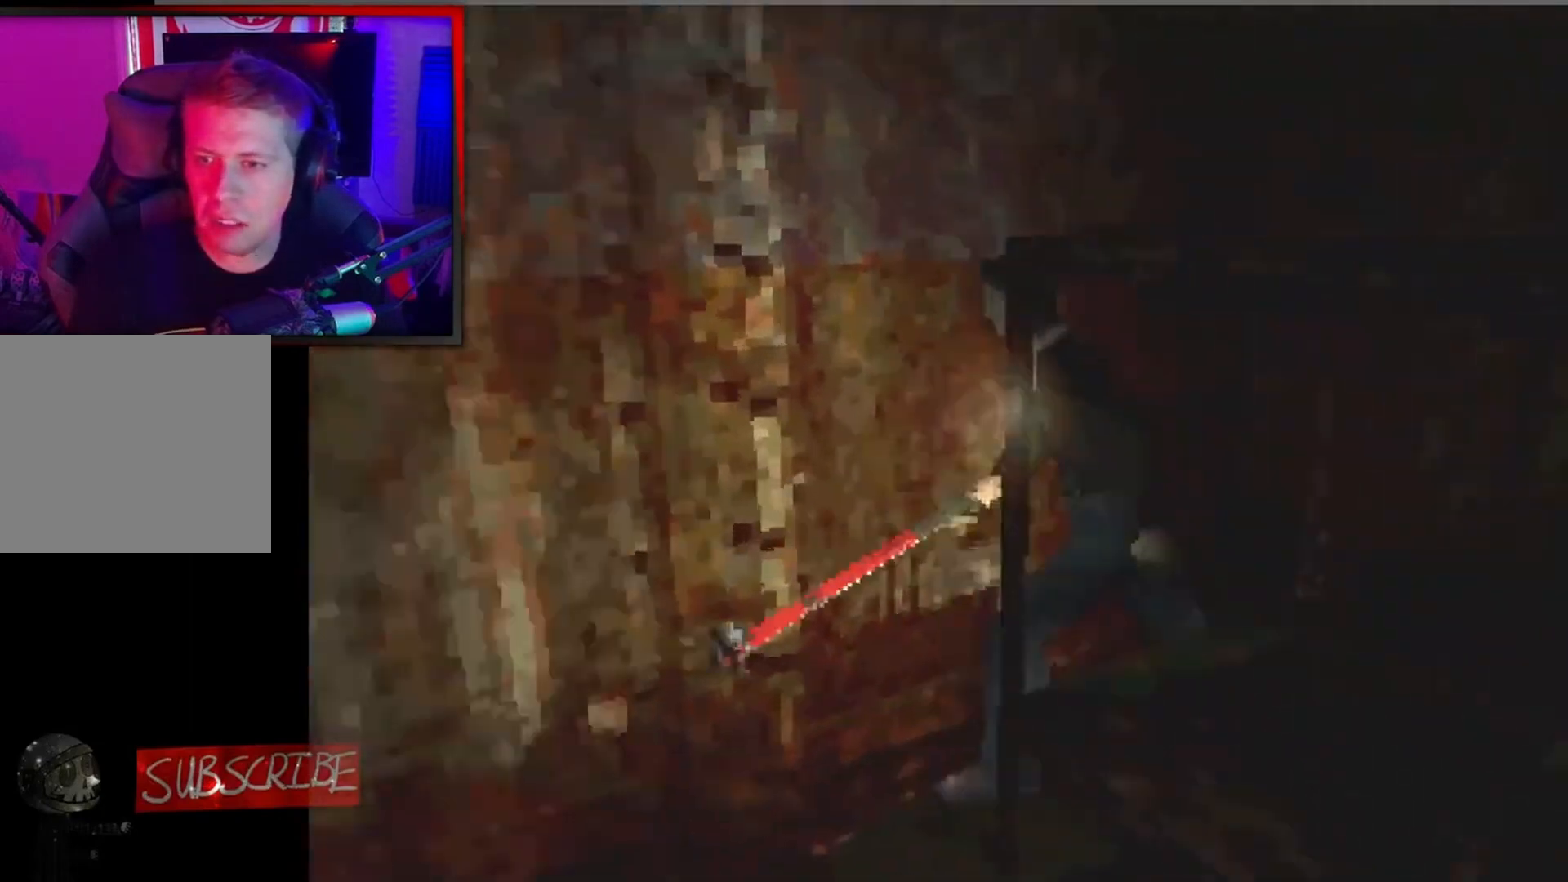
{"buttons": ["L2"], "left_stick": "center", "events": [[100, "X", "up"], [167, "DPAD_LEFT", "up"], [200, "L2", "down"], [233, "DPAD_UP", "up"]]}
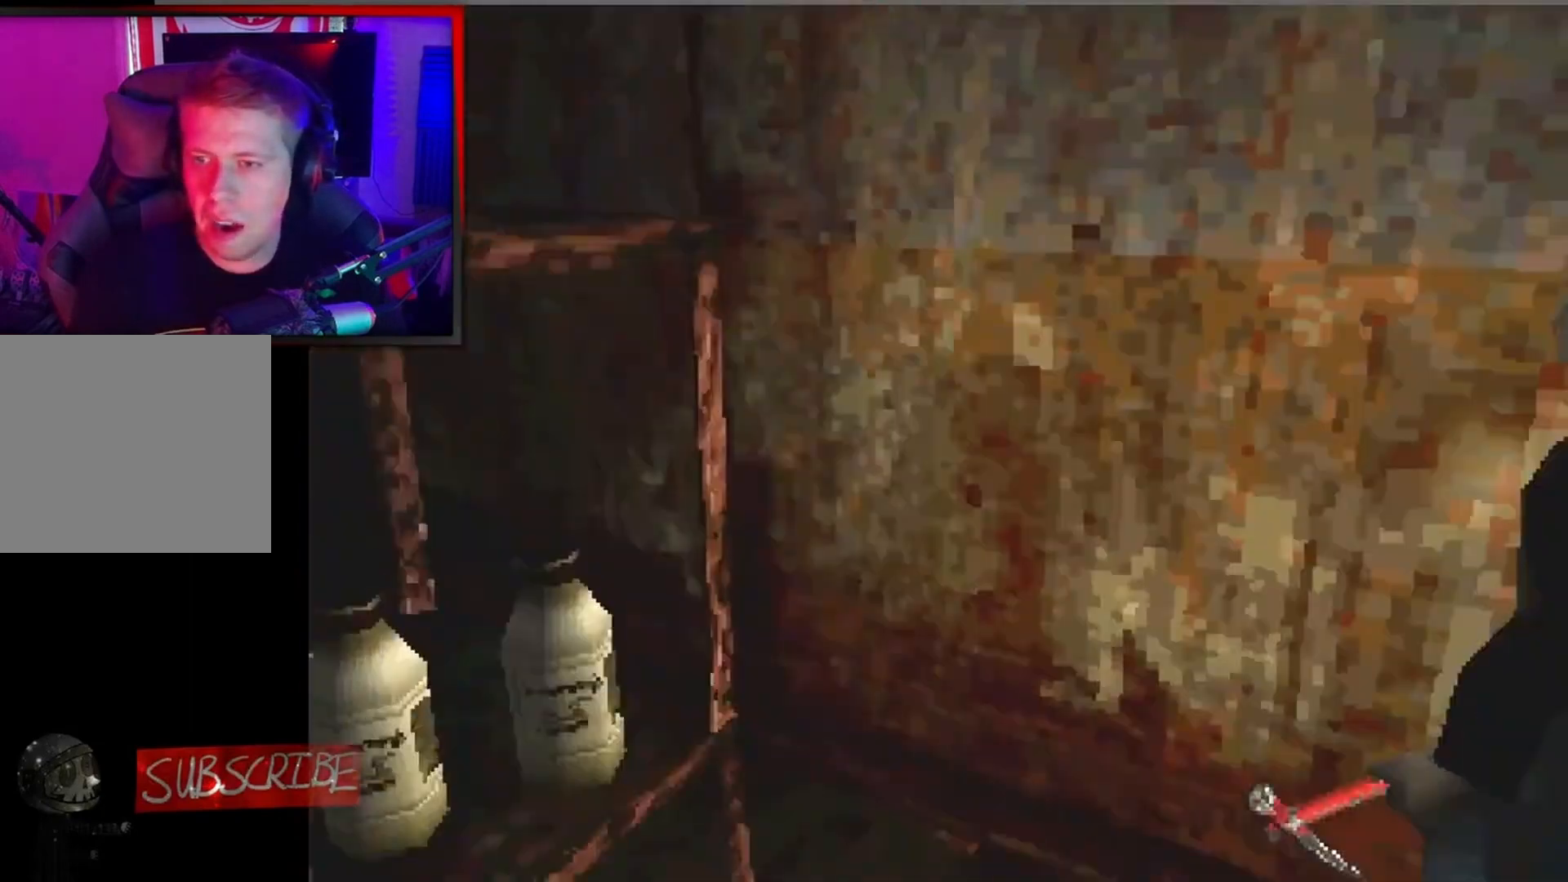
{"buttons": ["L2", "DPAD_LEFT"], "left_stick": "center", "events": [[333, "DPAD_LEFT", "down"]]}
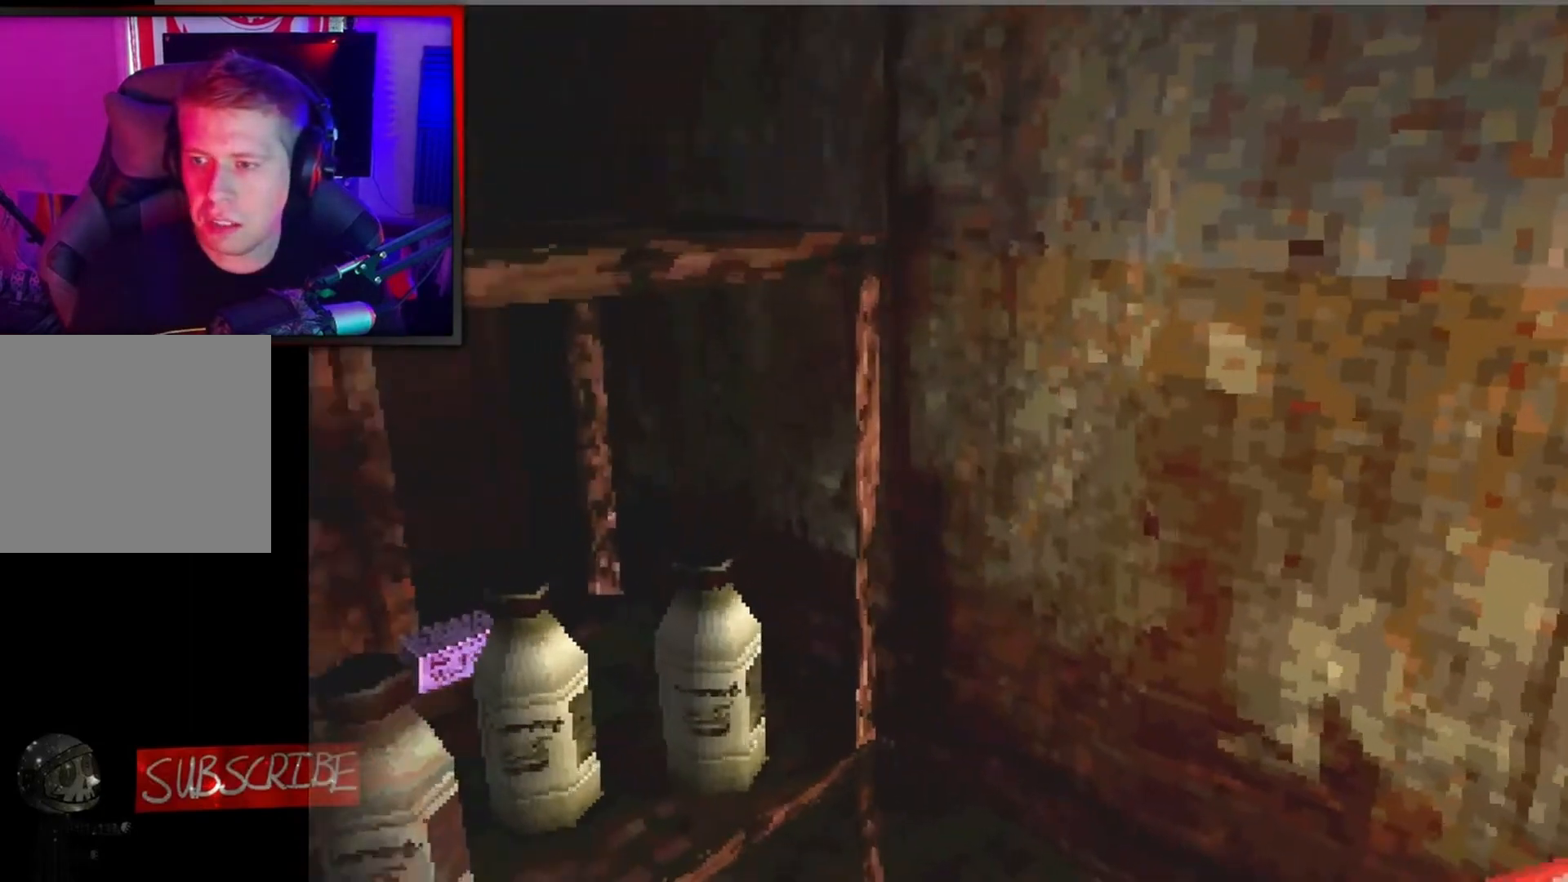
{"buttons": ["L2", "DPAD_UP"], "left_stick": "center", "events": [[100, "DPAD_LEFT", "up"], [267, "DPAD_UP", "down"]]}
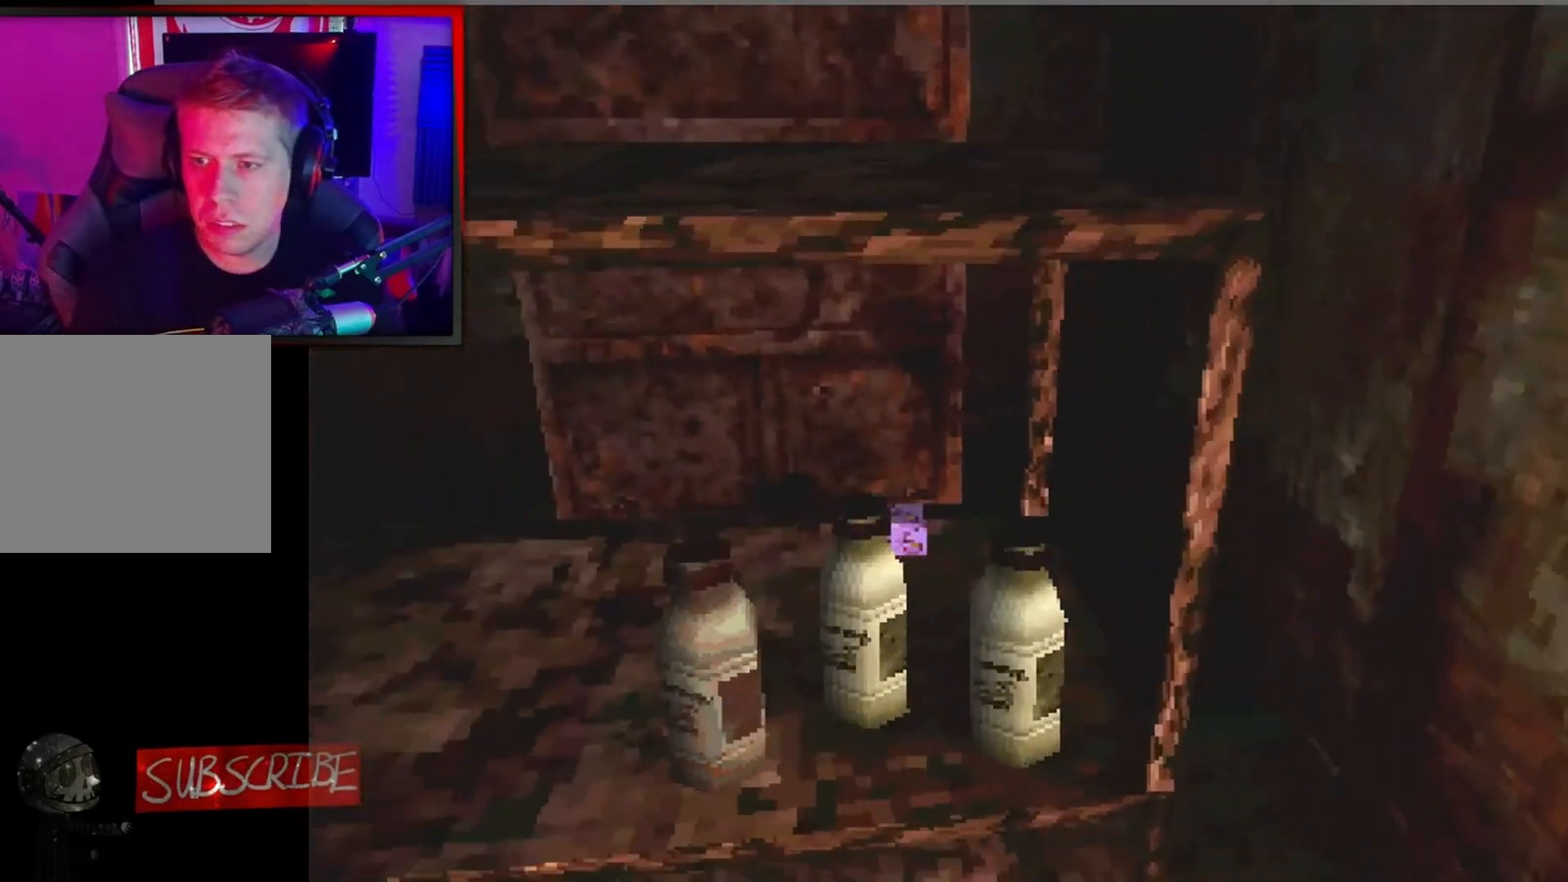
{"buttons": ["X", "L2", "DPAD_UP"], "left_stick": "center", "events": [[100, "DPAD_RIGHT", "down"], [167, "DPAD_RIGHT", "up"], [333, "X", "down"]]}
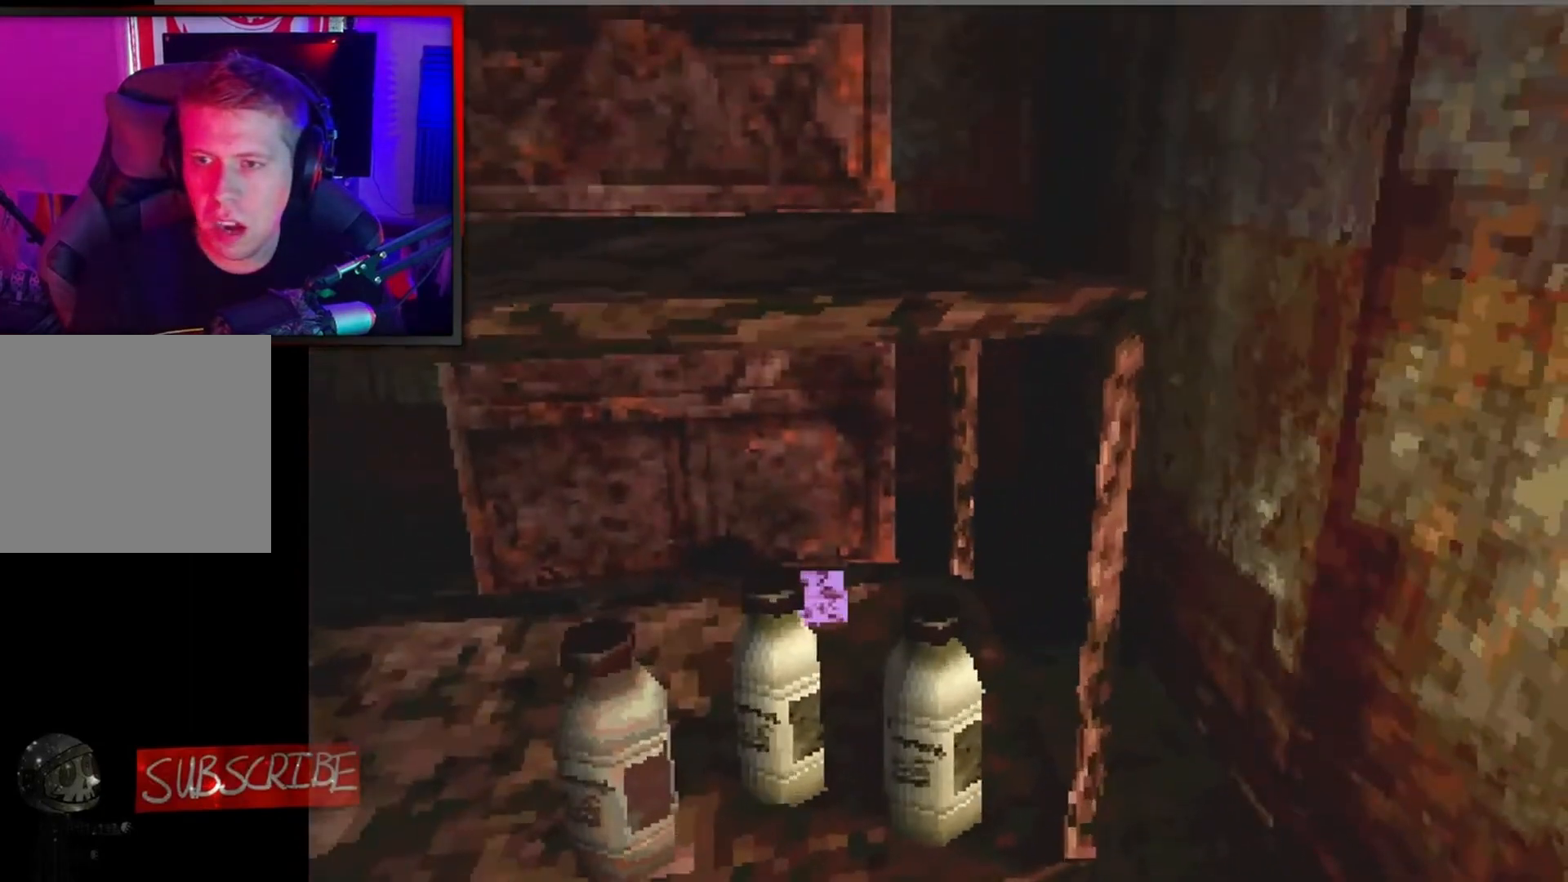
{"buttons": ["L2", "DPAD_UP"], "left_stick": "center", "events": [[200, "X", "up"]]}
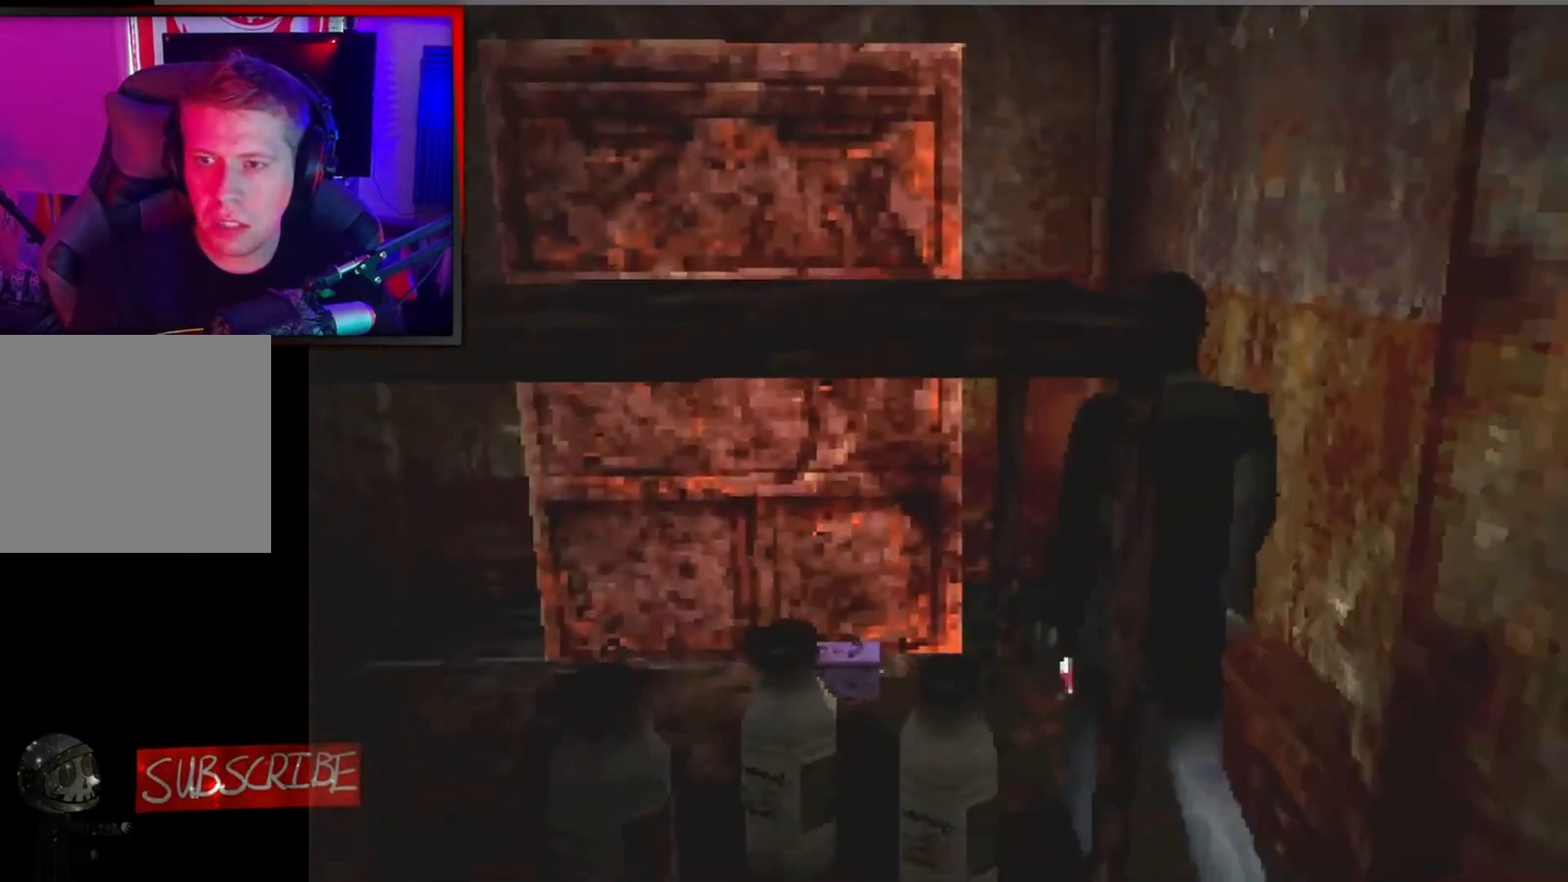
{"buttons": ["DPAD_LEFT"], "left_stick": "center", "events": [[33, "DPAD_LEFT", "down"], [167, "DPAD_UP", "up"], [167, "L2", "up"]]}
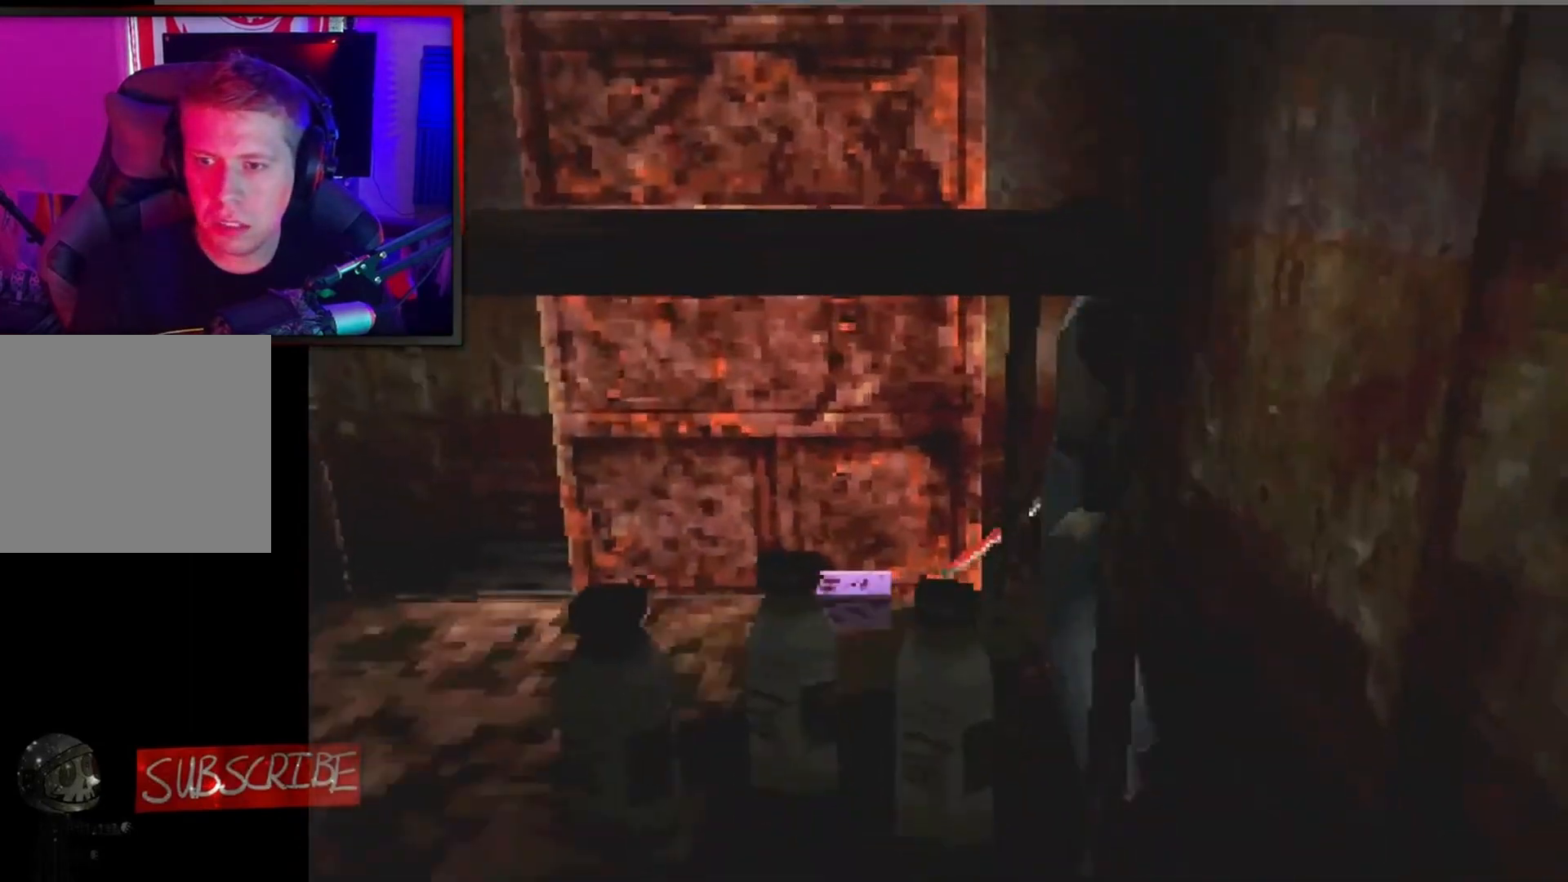
{"buttons": ["DPAD_UP"], "left_stick": "center", "events": [[33, "DPAD_LEFT", "up"], [333, "DPAD_UP", "down"]]}